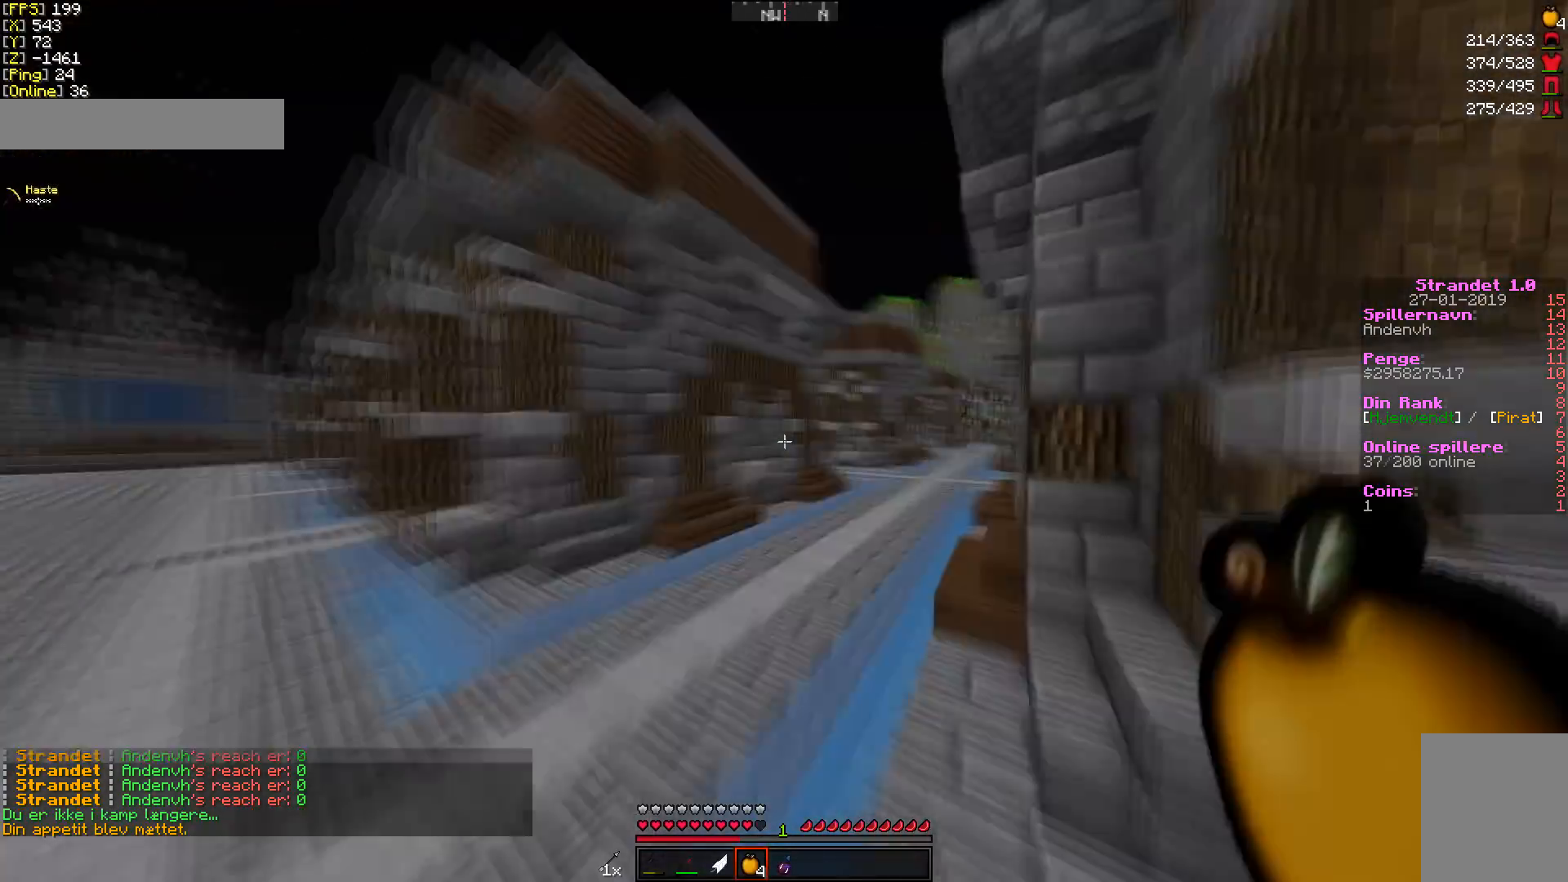
Gameplay with keyboard and mouse; each line is a JSON object with the keys and mouse buttons held at the frame after it. "events" lists presses ("down") and releases ("up") of "a", "d", "s", "w", "mouse_left" and "mouse_right" between this image and that frame as [ms after this image, input, new state], when the widget could be followed in between. "mouse_left", "mouse_right" = the "left", "right" buttons of the "mouse" list. No other keys are recorded. Fast repeated clicks can show as one long hold. Mouse movement is not recorded.
{"keys": ["w"], "mouse": [], "events": []}
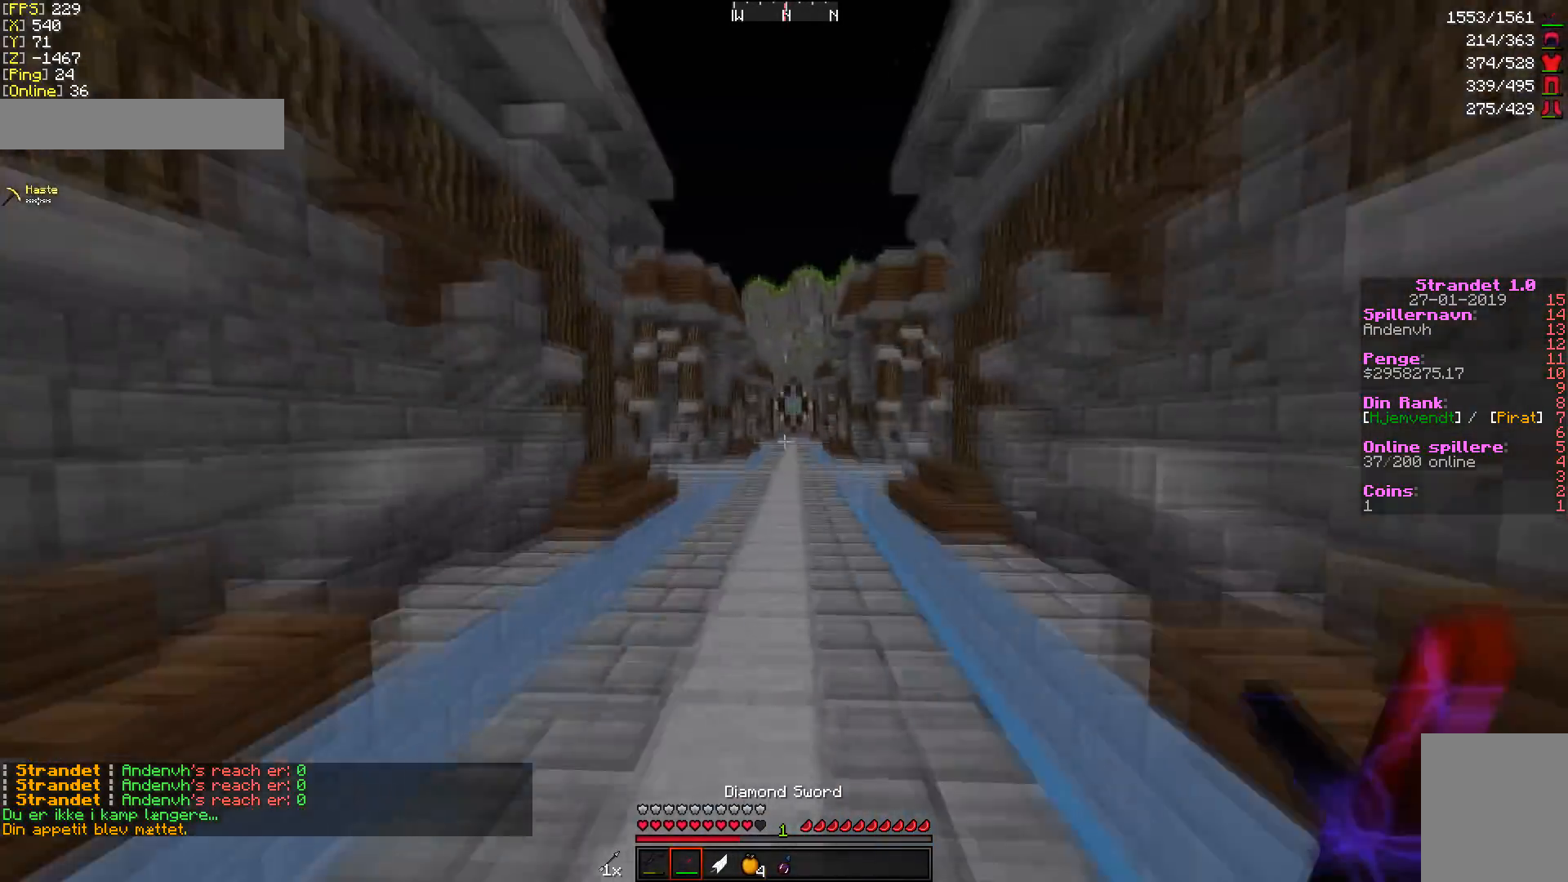
{"keys": ["w"], "mouse": [], "events": []}
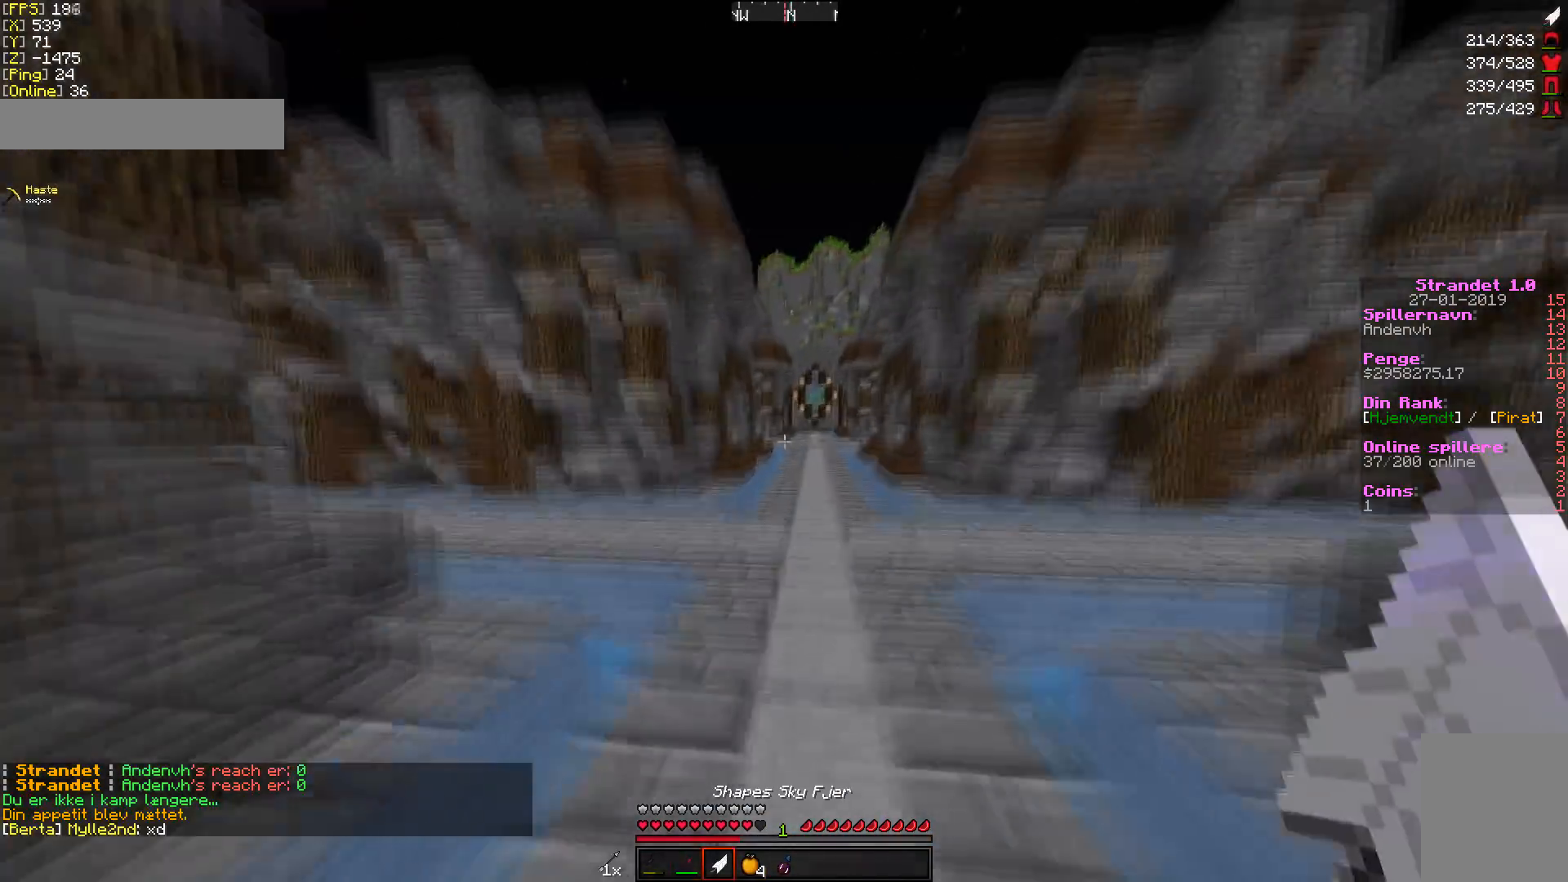
{"keys": ["w"], "mouse": [], "events": []}
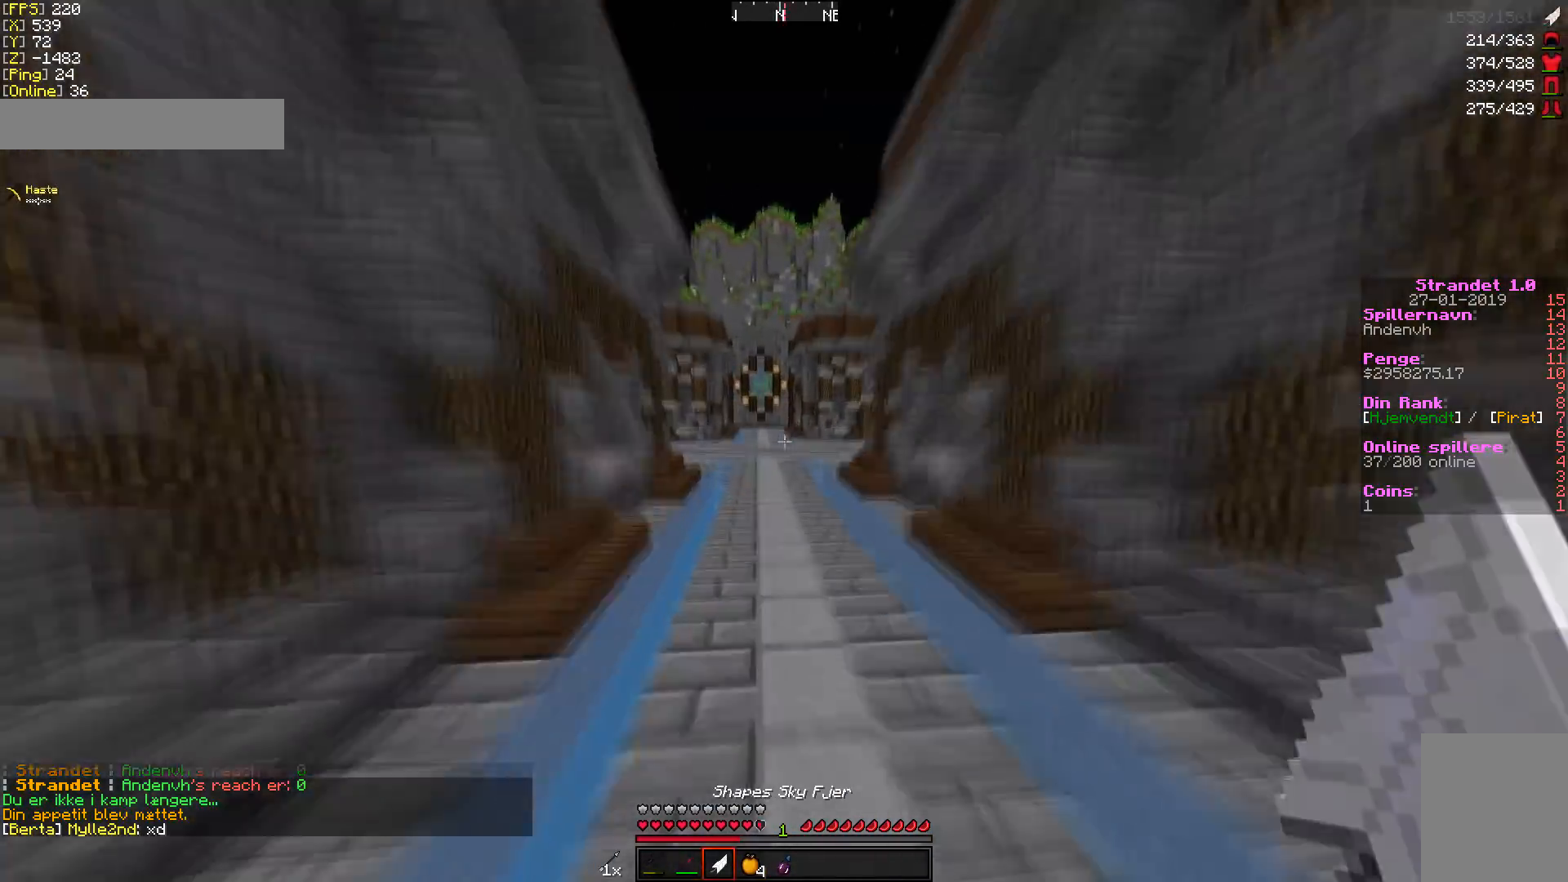
{"keys": ["w"], "mouse": [], "events": []}
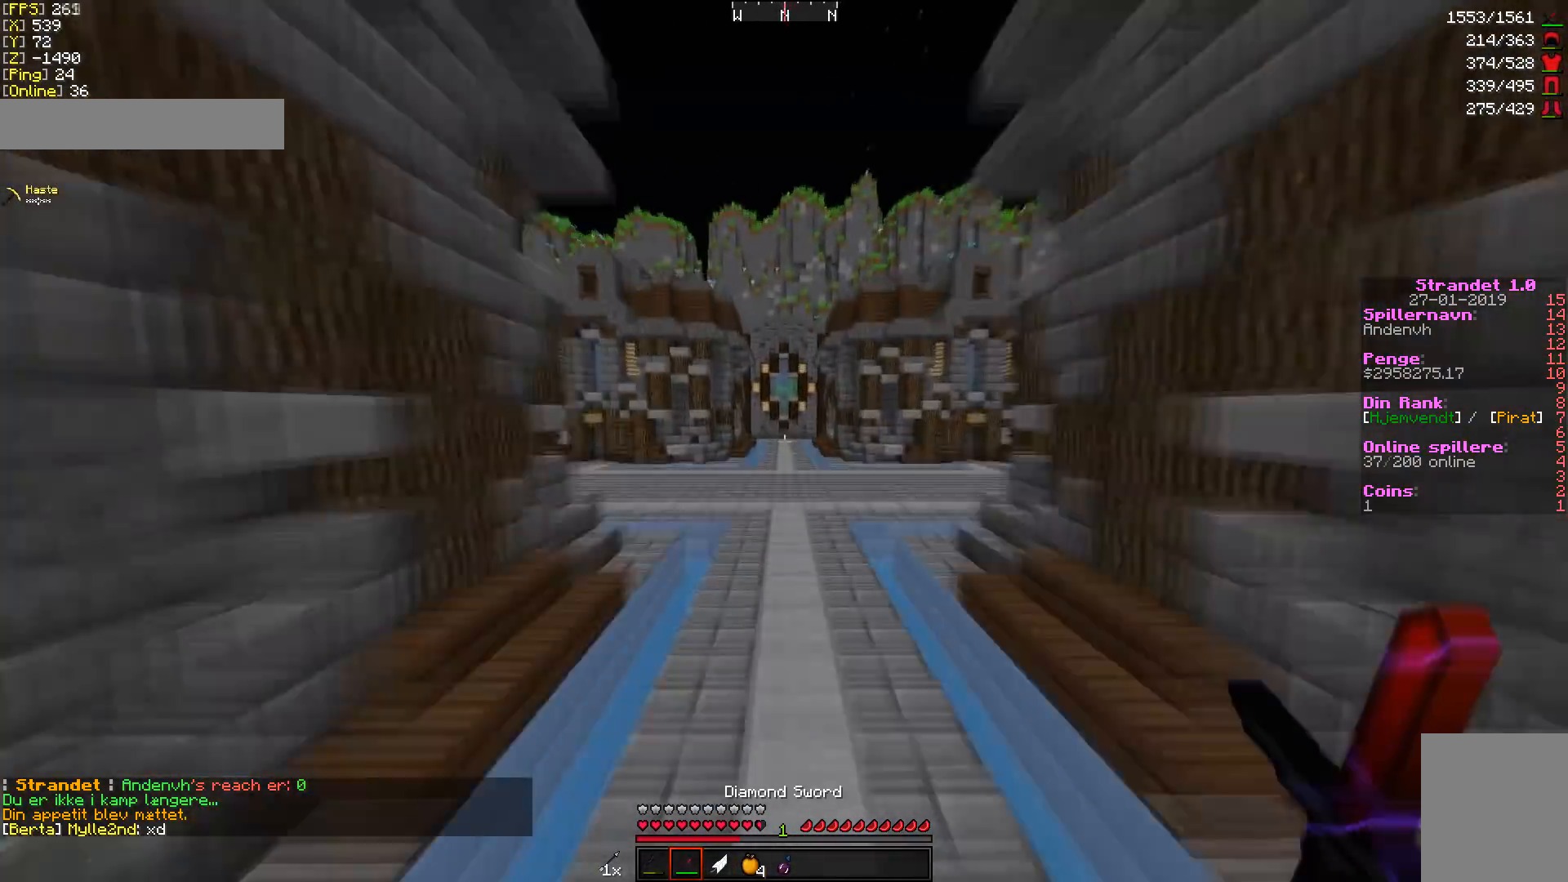
{"keys": ["w"], "mouse": [], "events": [[341, "d", "down"], [409, "d", "up"]]}
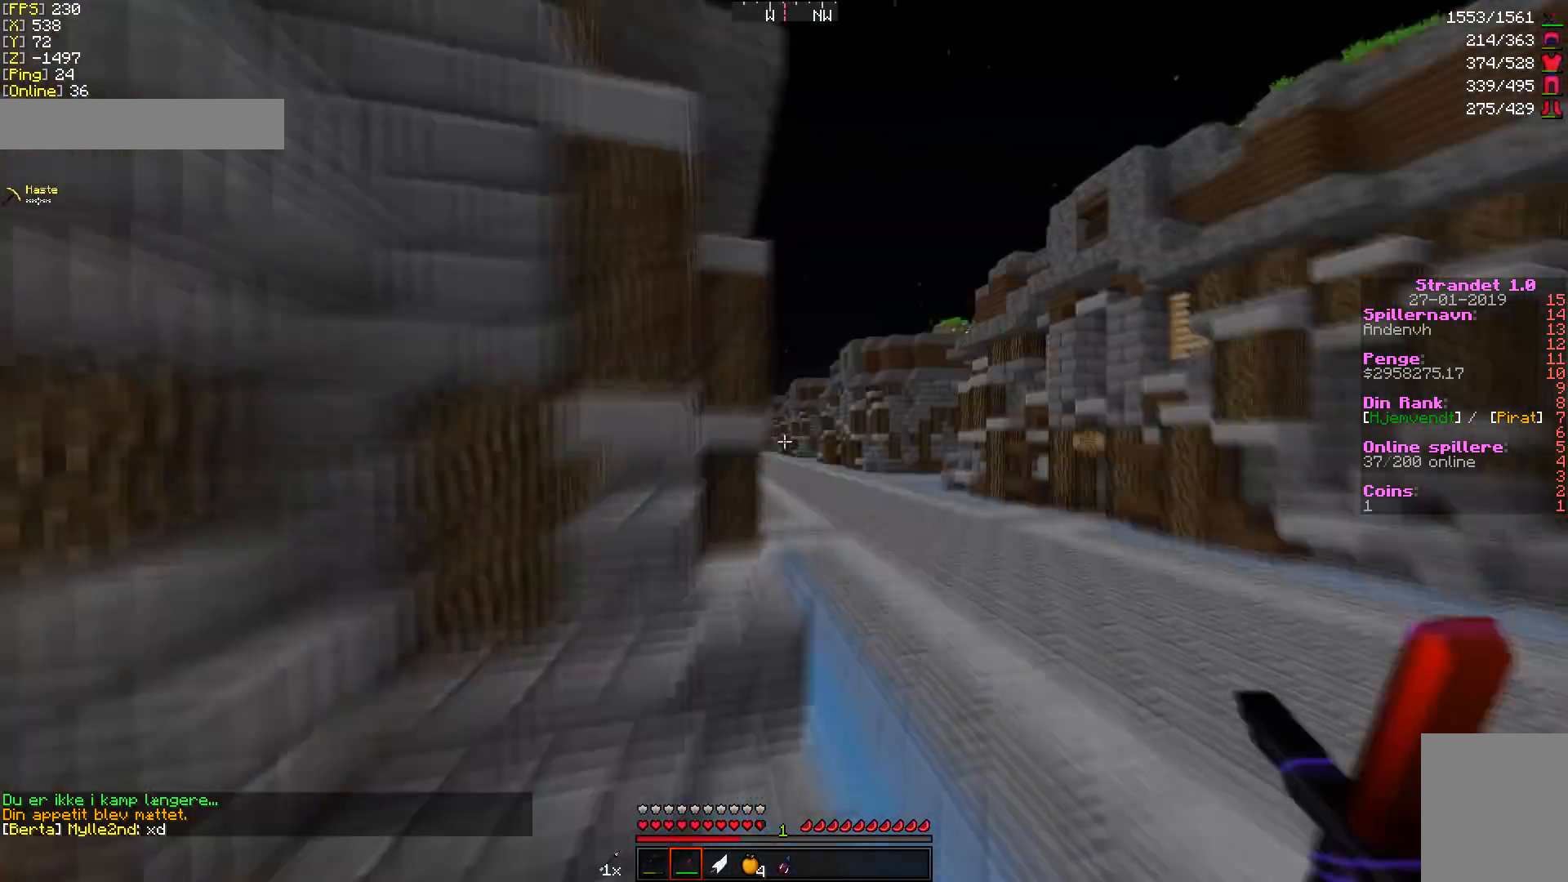
{"keys": ["w"], "mouse": [], "events": [[34, "d", "down"], [239, "d", "up"]]}
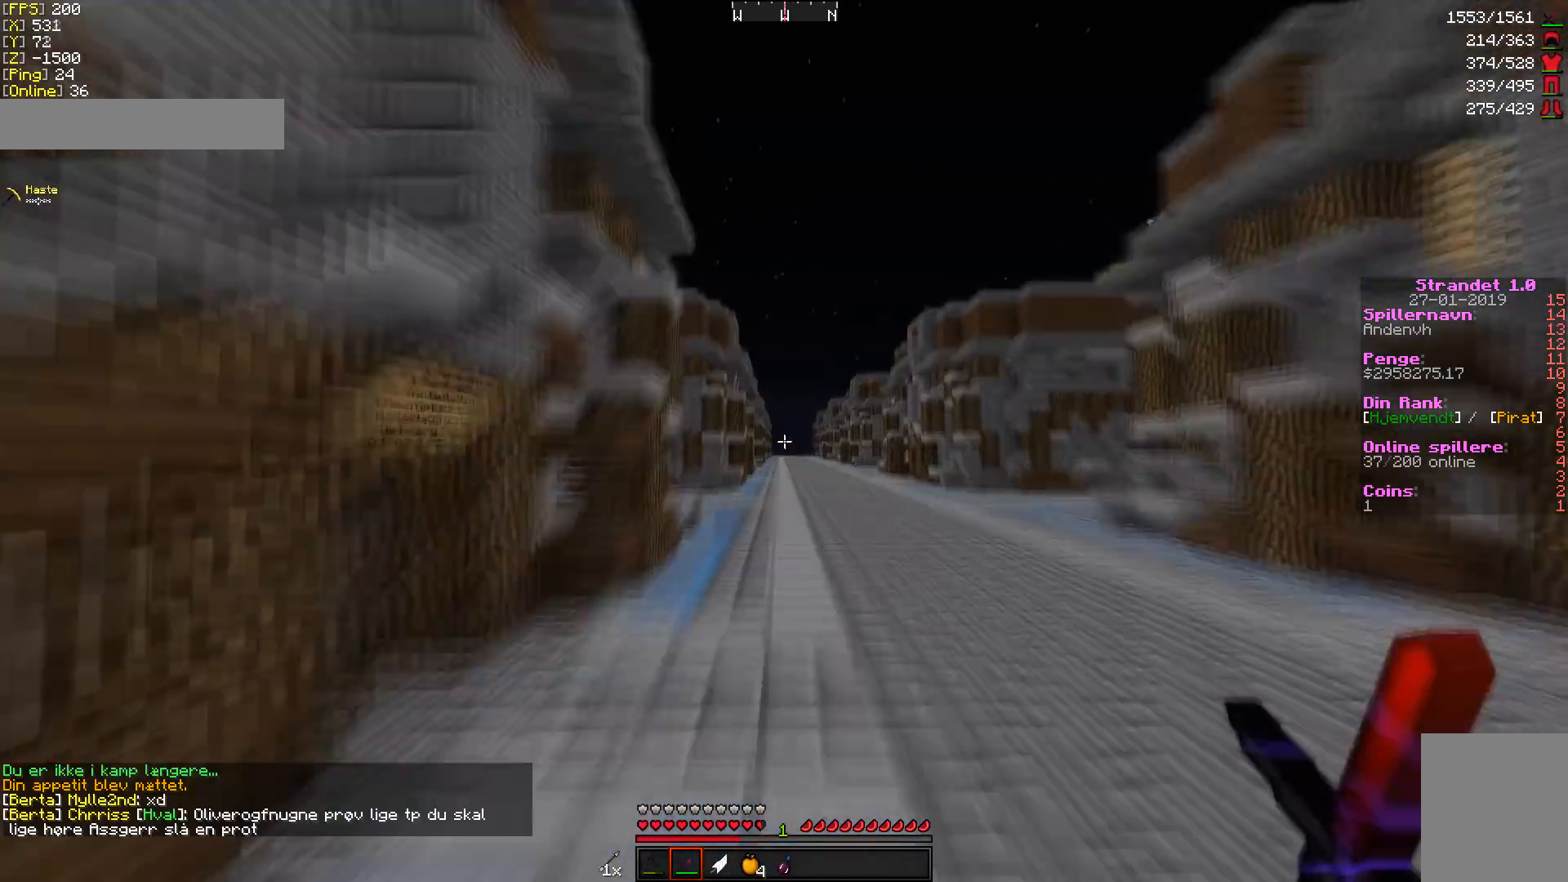
{"keys": ["w"], "mouse": [], "events": []}
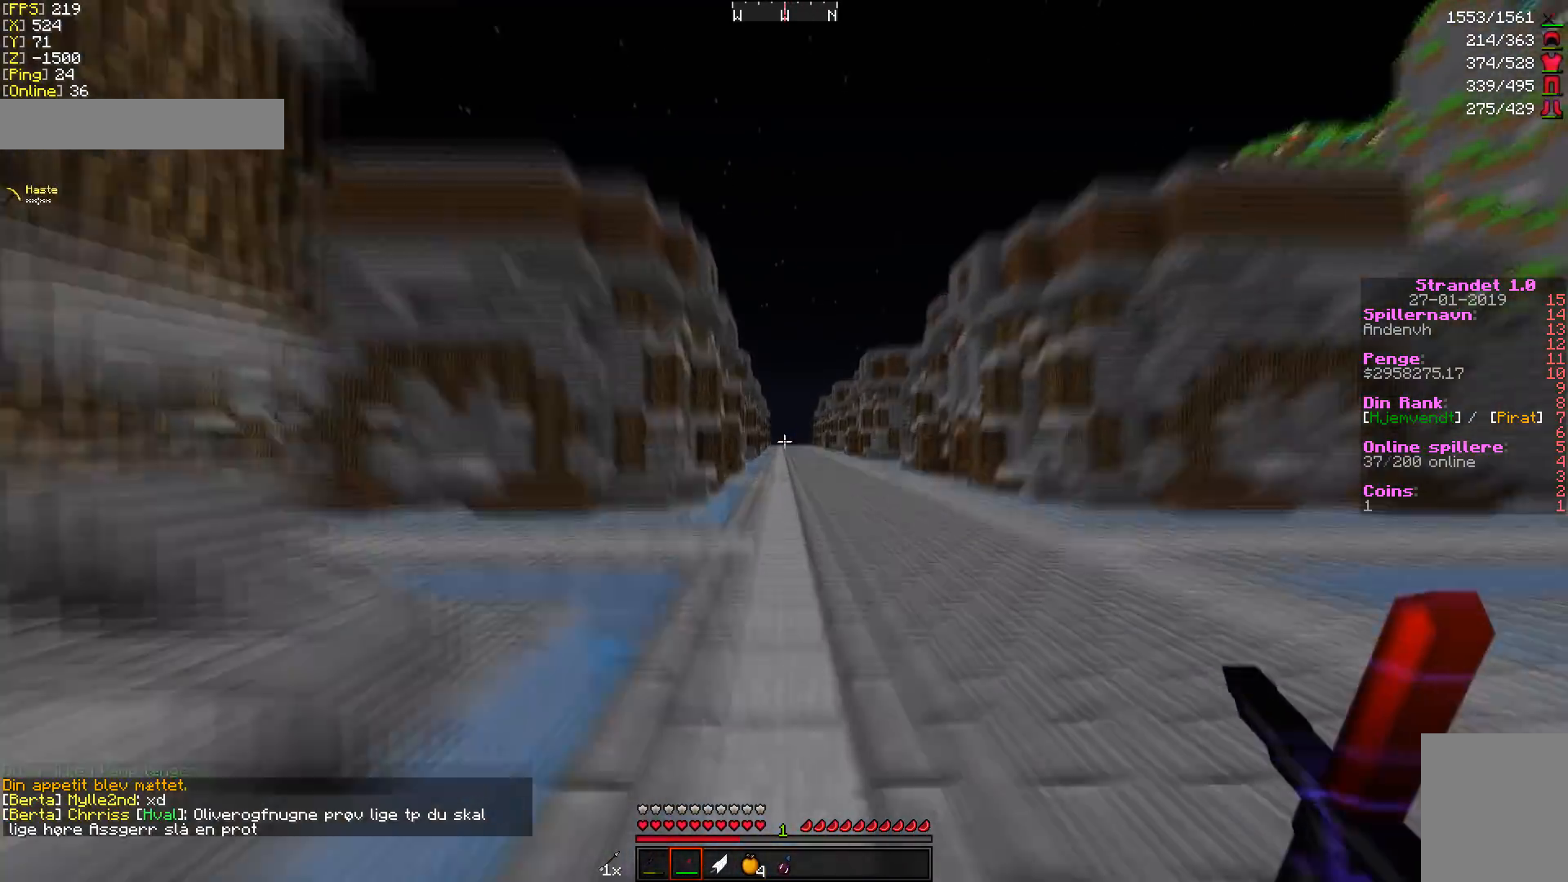
{"keys": ["w"], "mouse": [], "events": []}
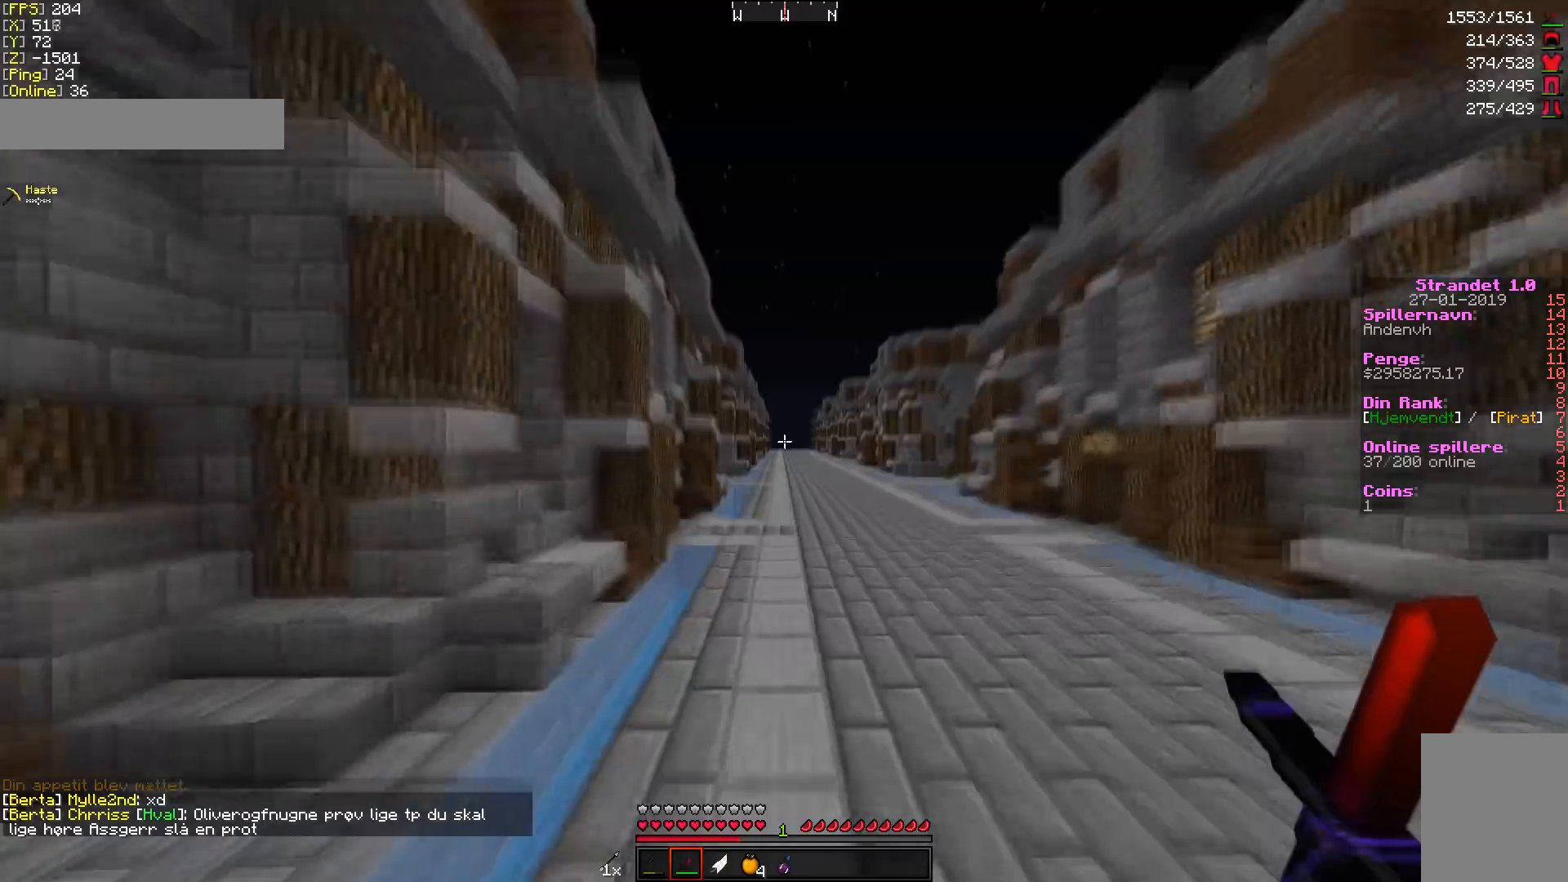
{"keys": ["w"], "mouse": [], "events": []}
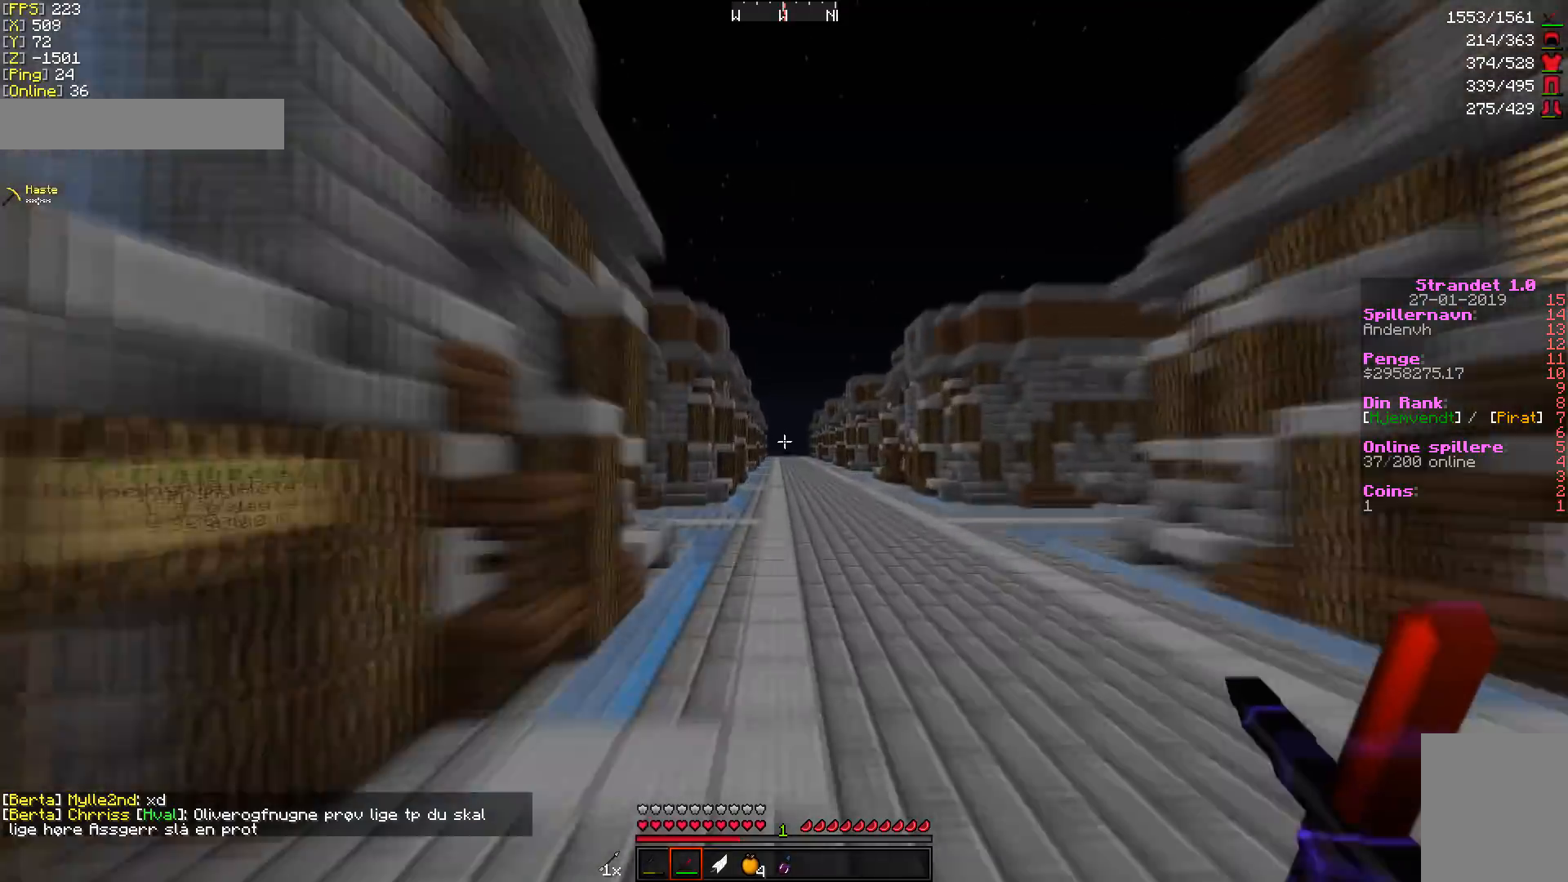
{"keys": ["w"], "mouse": [], "events": []}
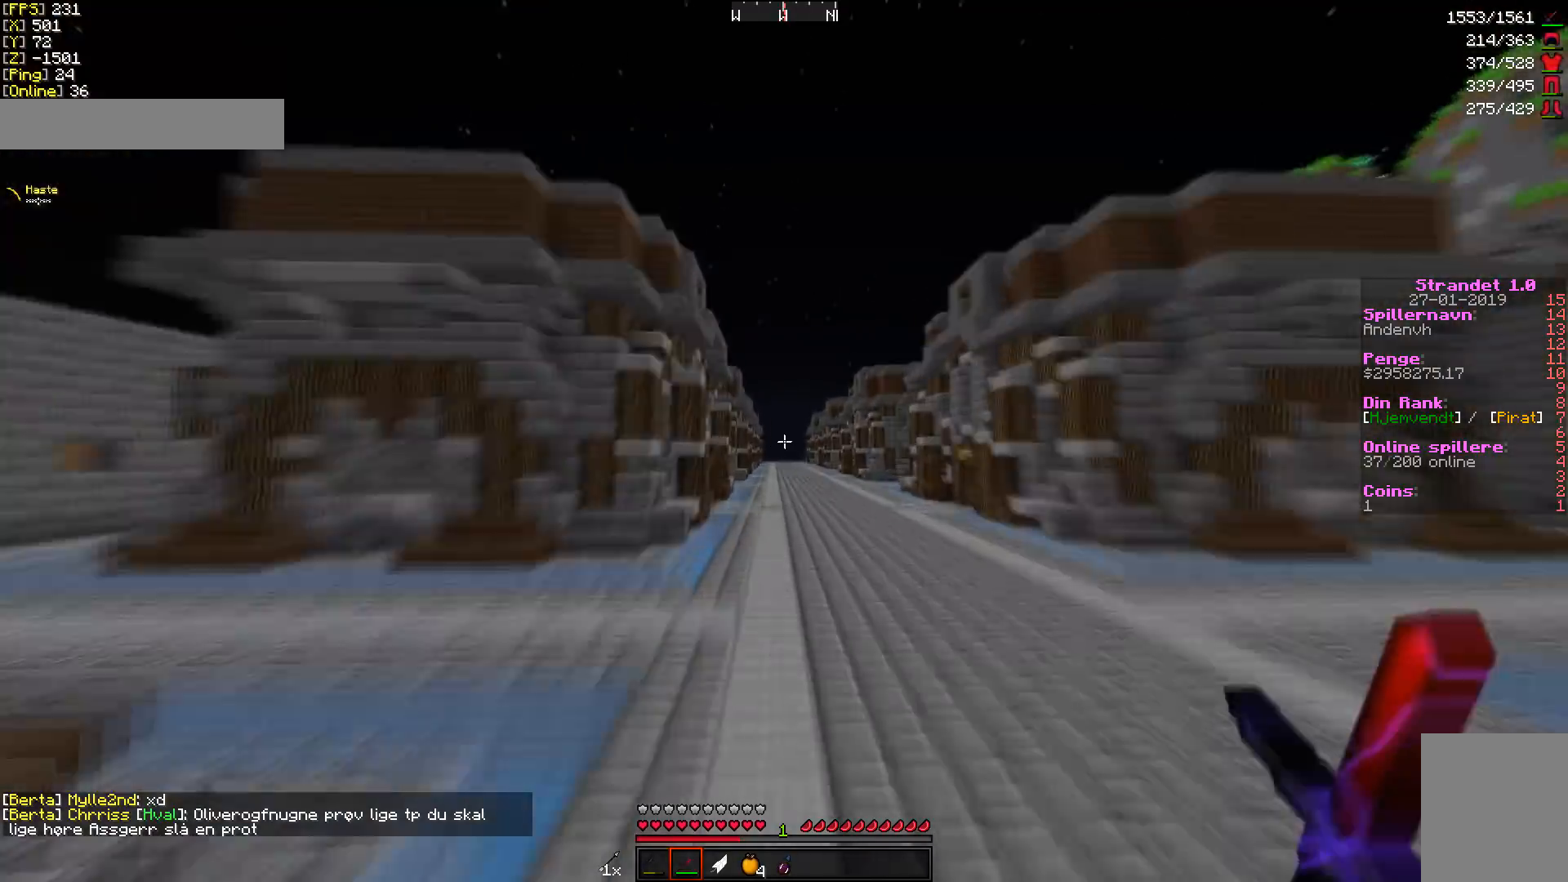
{"keys": ["w"], "mouse": [], "events": []}
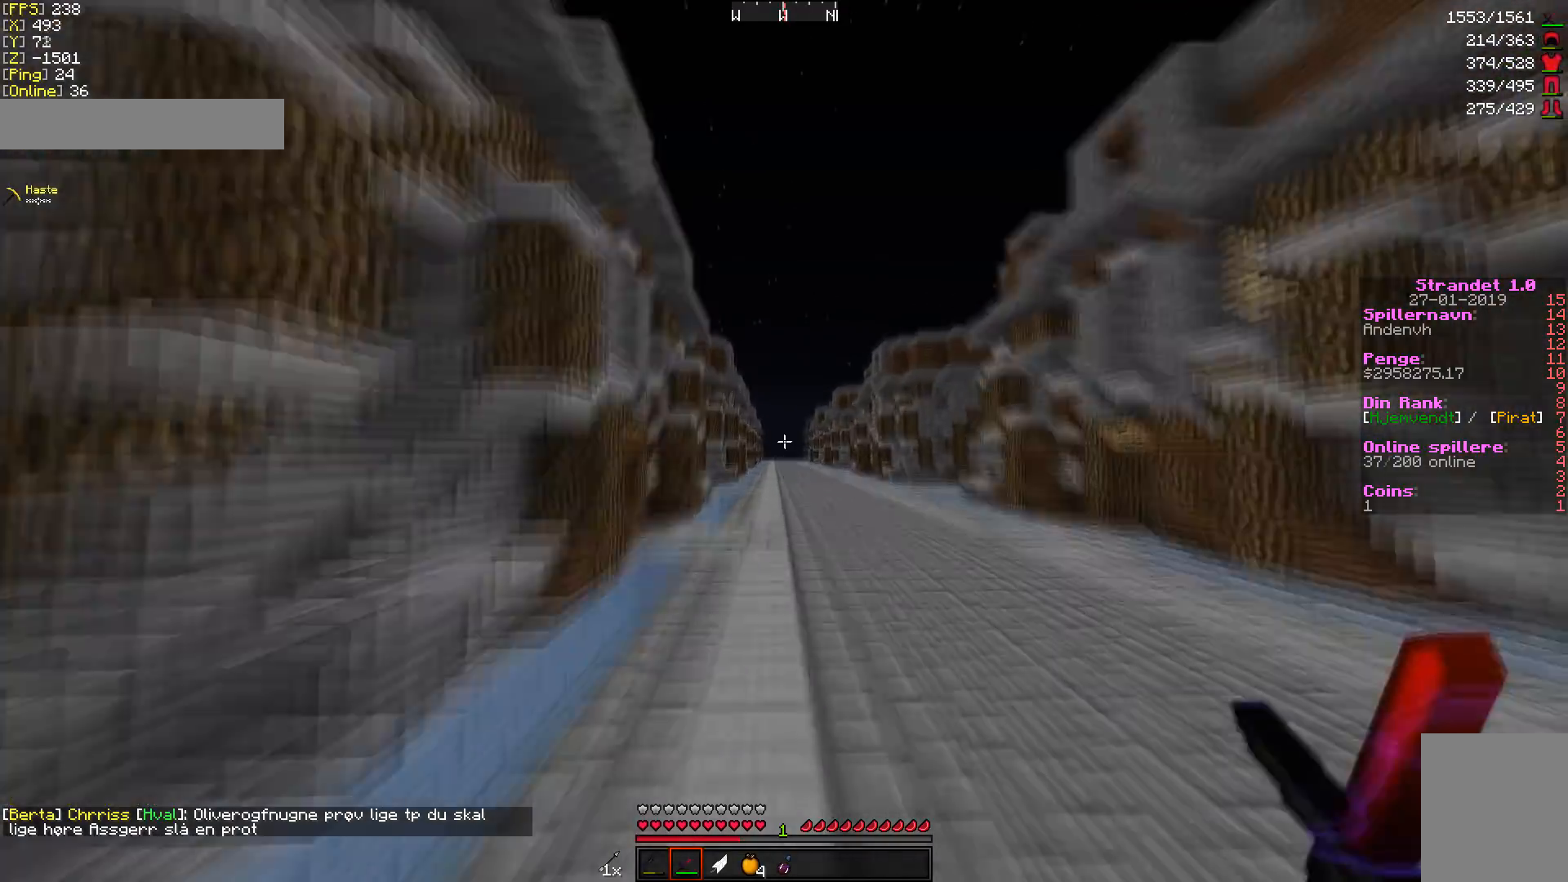
{"keys": ["w"], "mouse": [], "events": []}
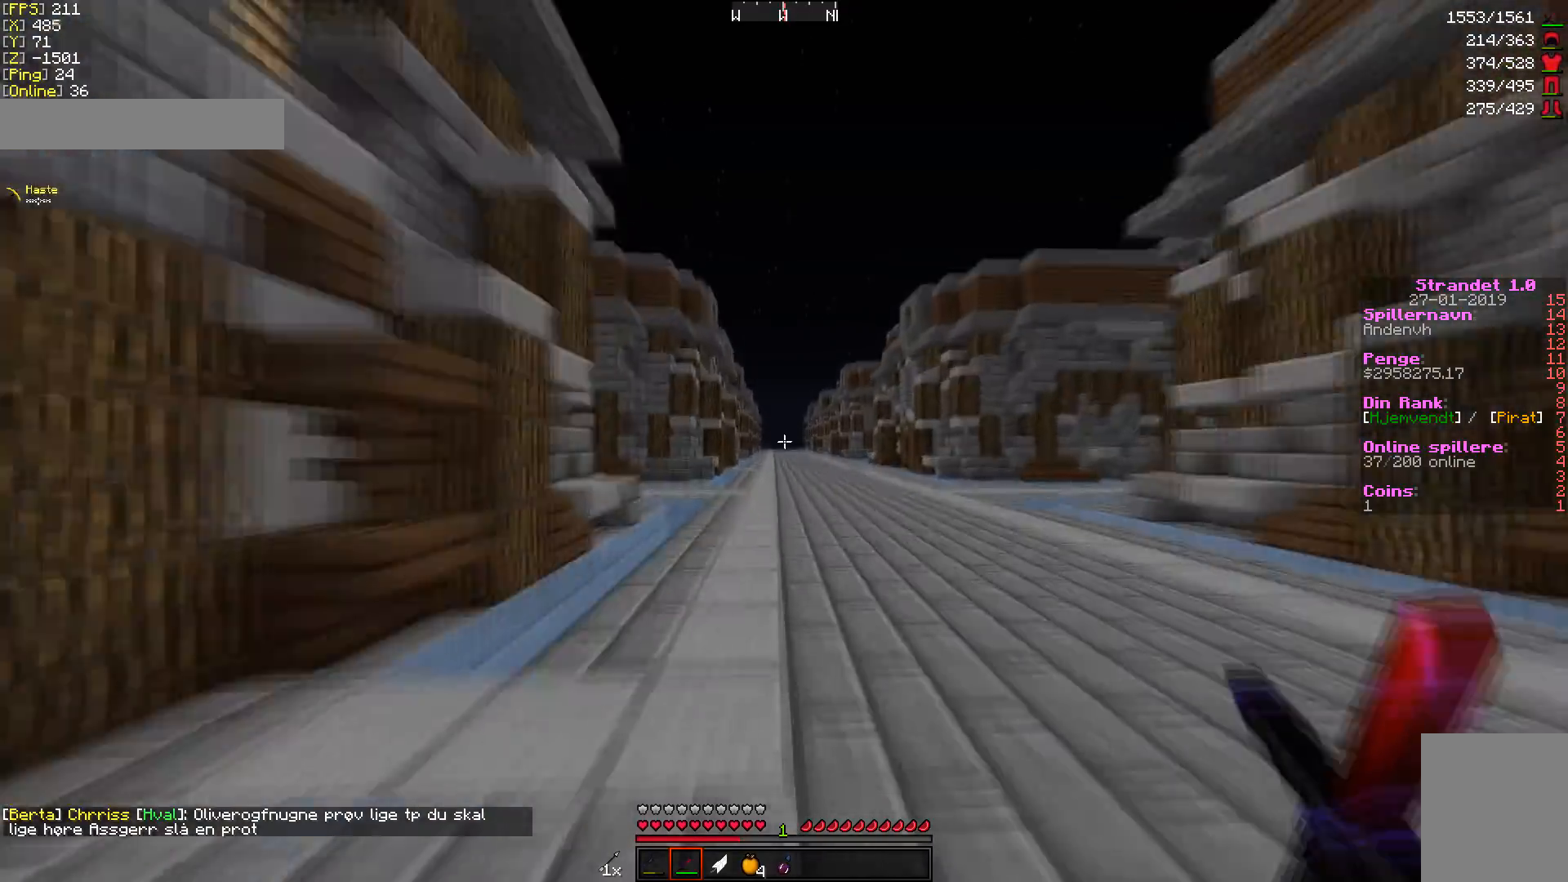
{"keys": ["w"], "mouse": [], "events": []}
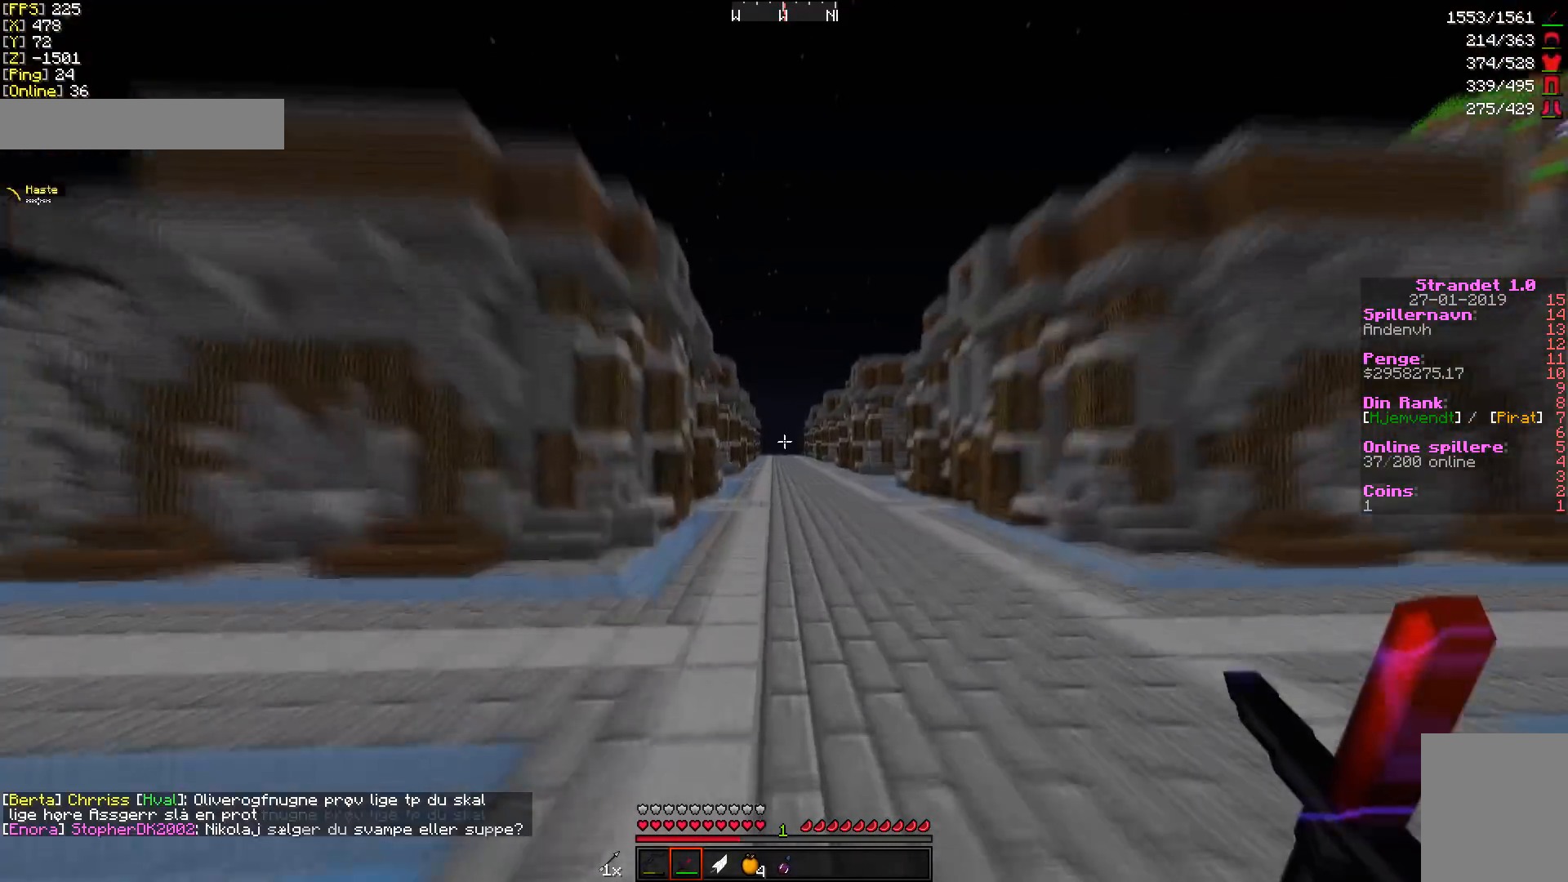
{"keys": ["w"], "mouse": [], "events": []}
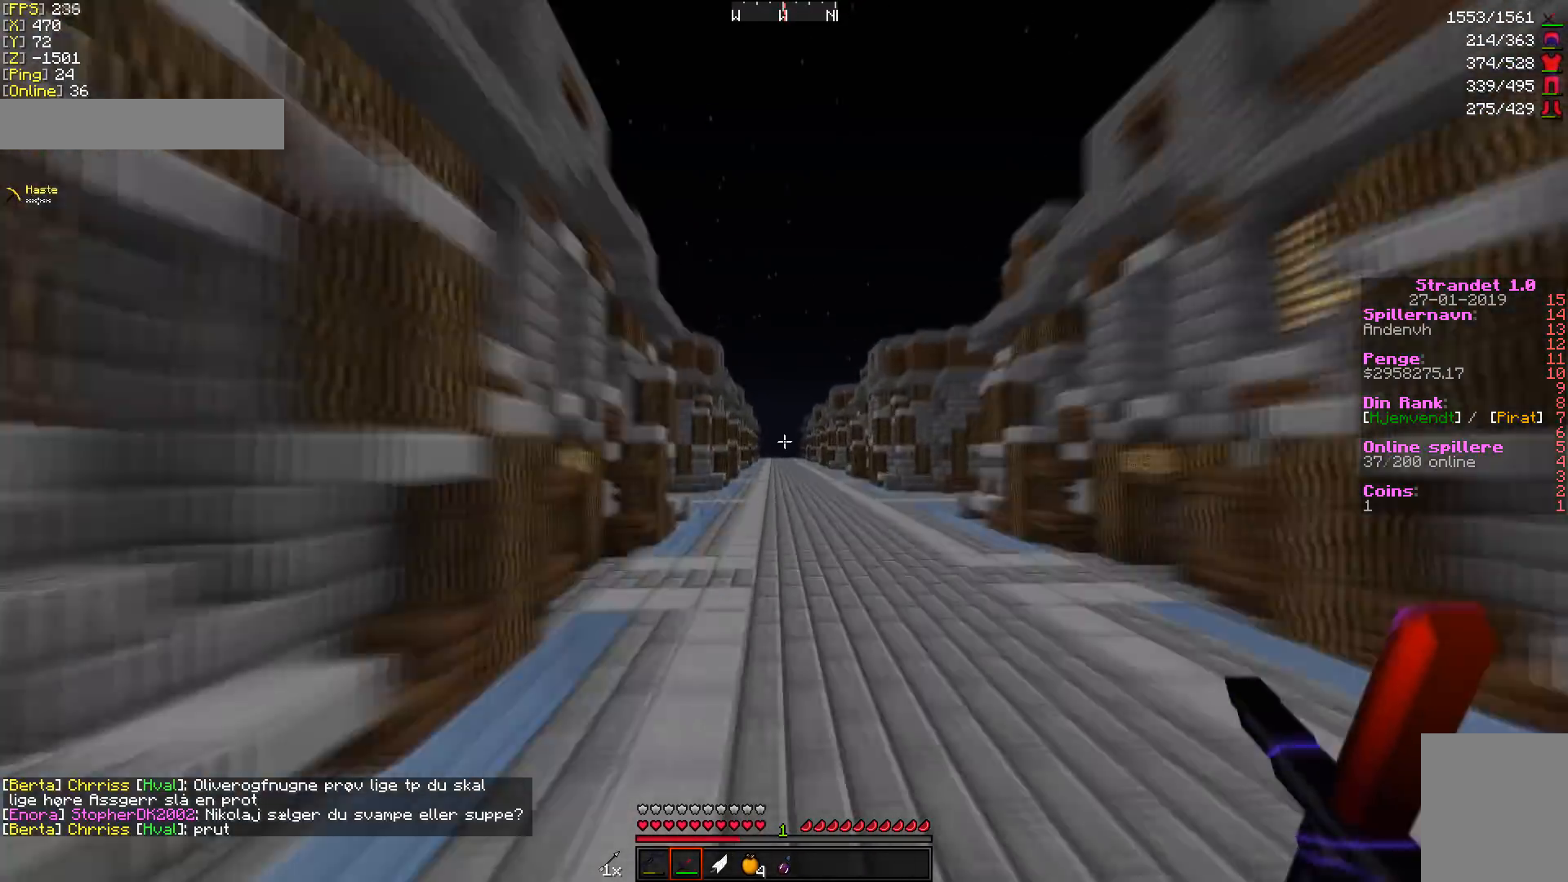
{"keys": ["w"], "mouse": [], "events": []}
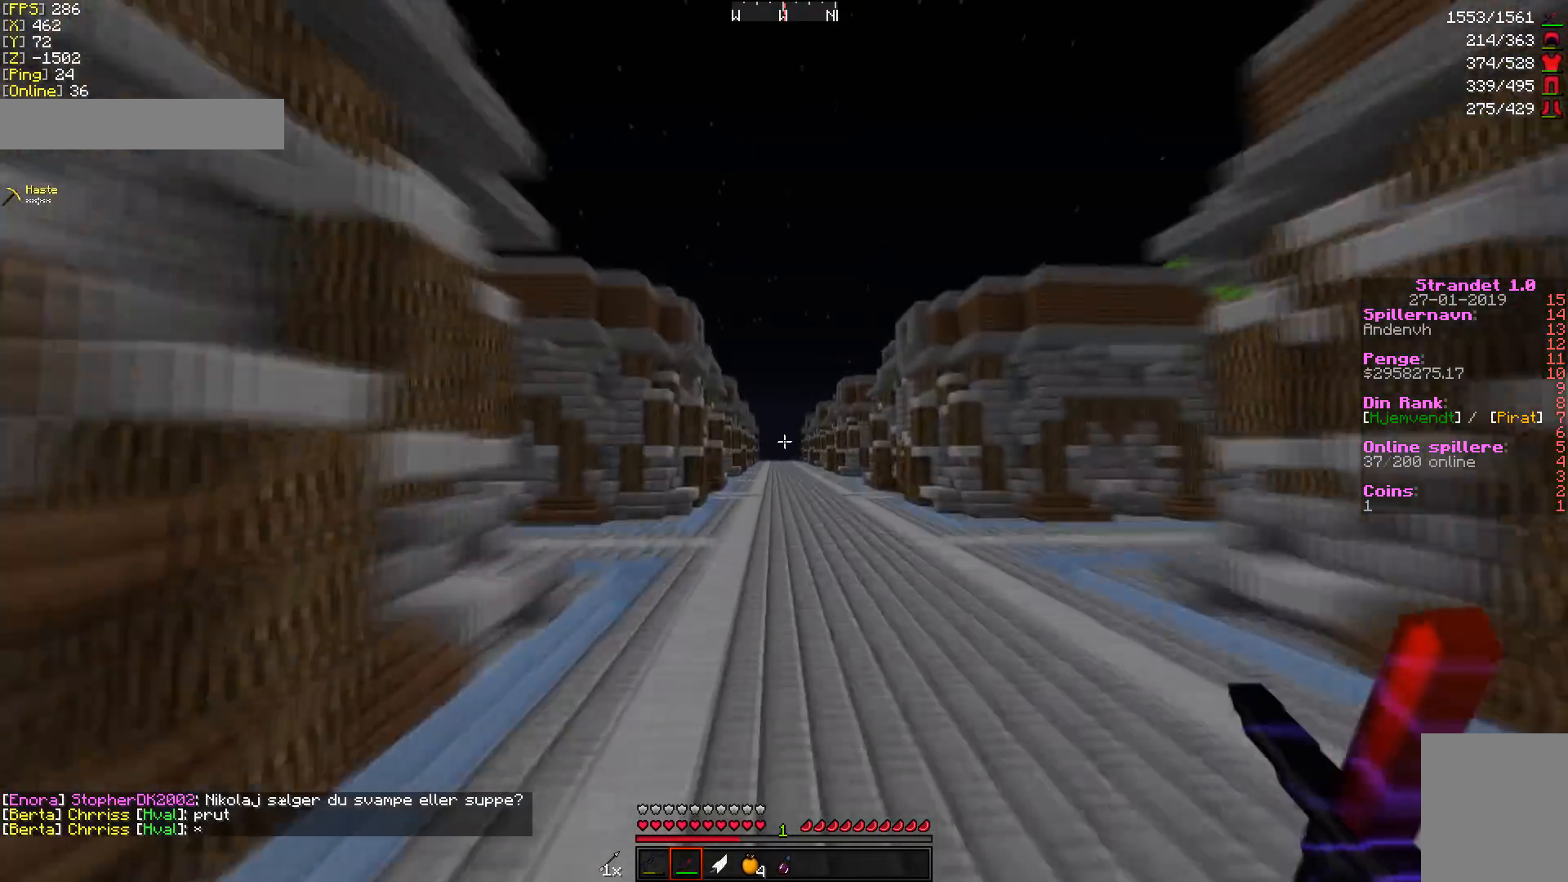
{"keys": ["w"], "mouse": [], "events": []}
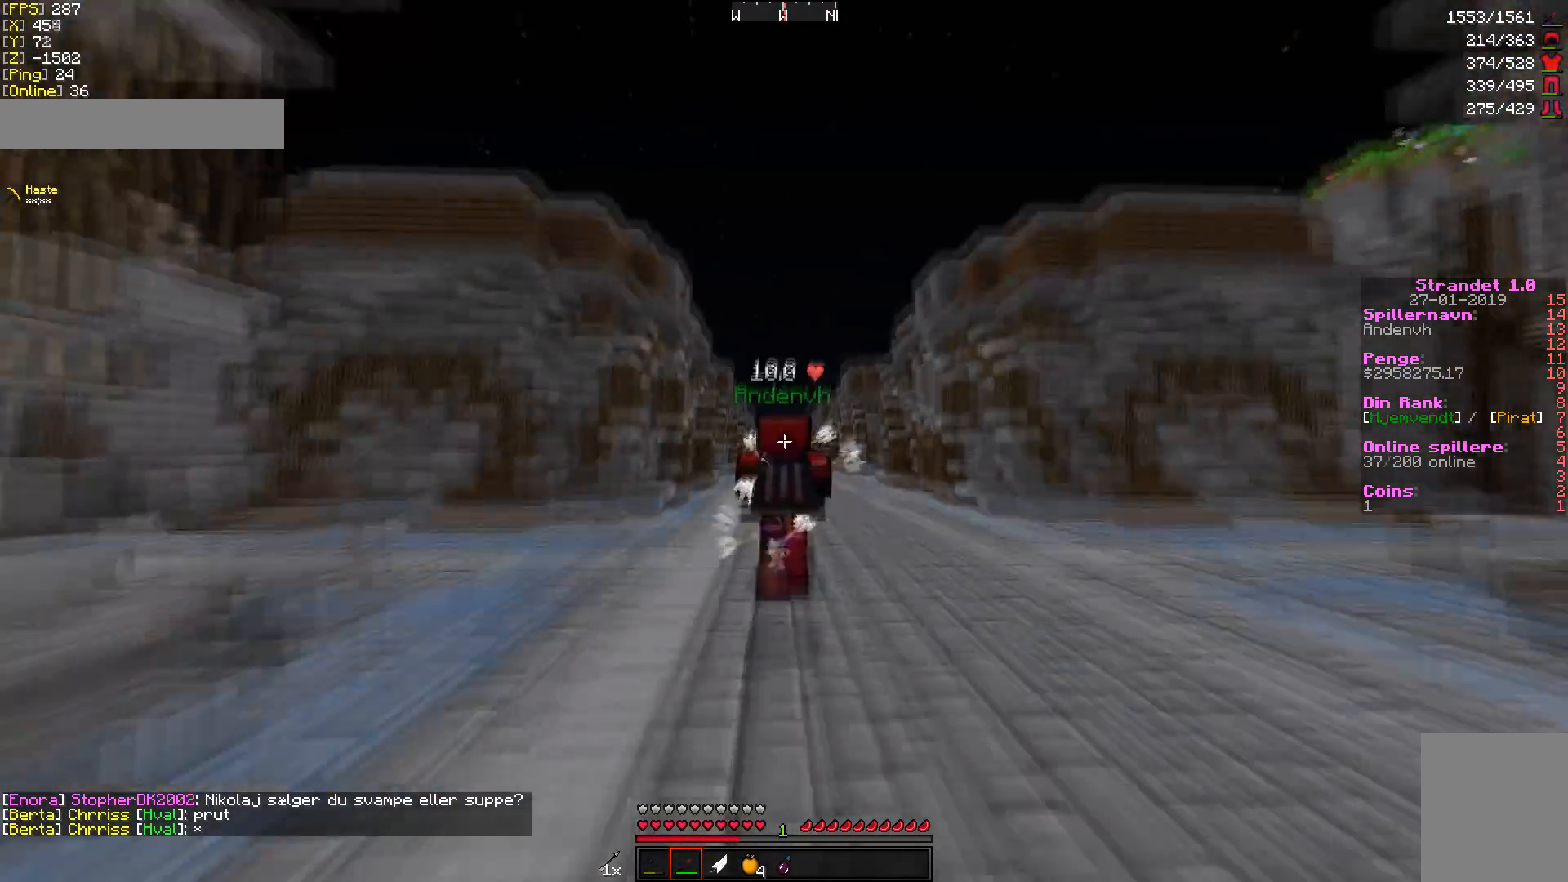
{"keys": ["w"], "mouse": [], "events": []}
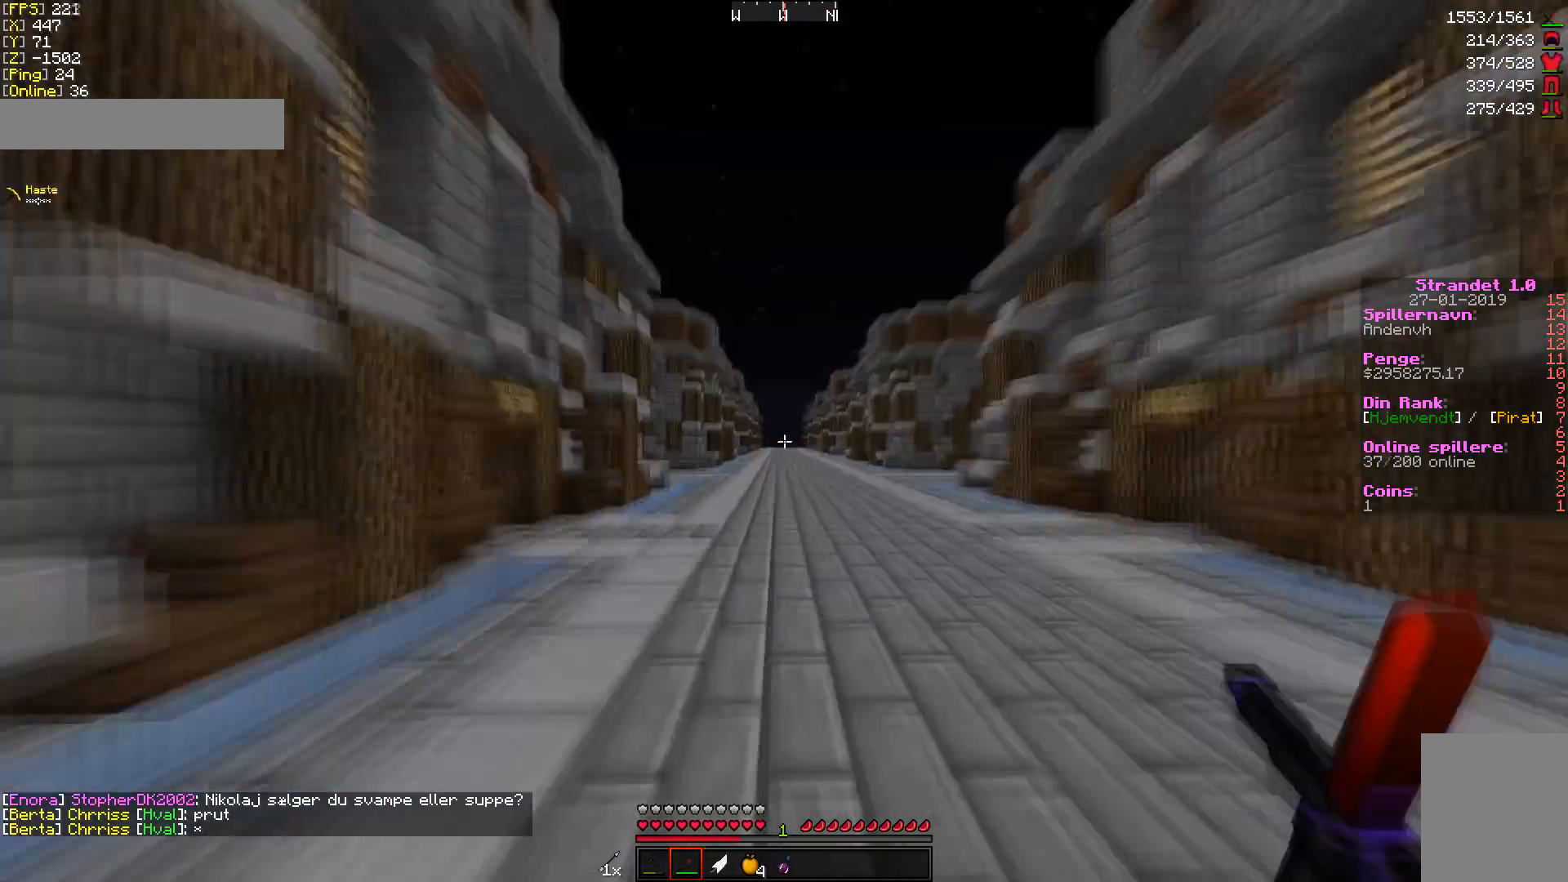
{"keys": ["w"], "mouse": [], "events": []}
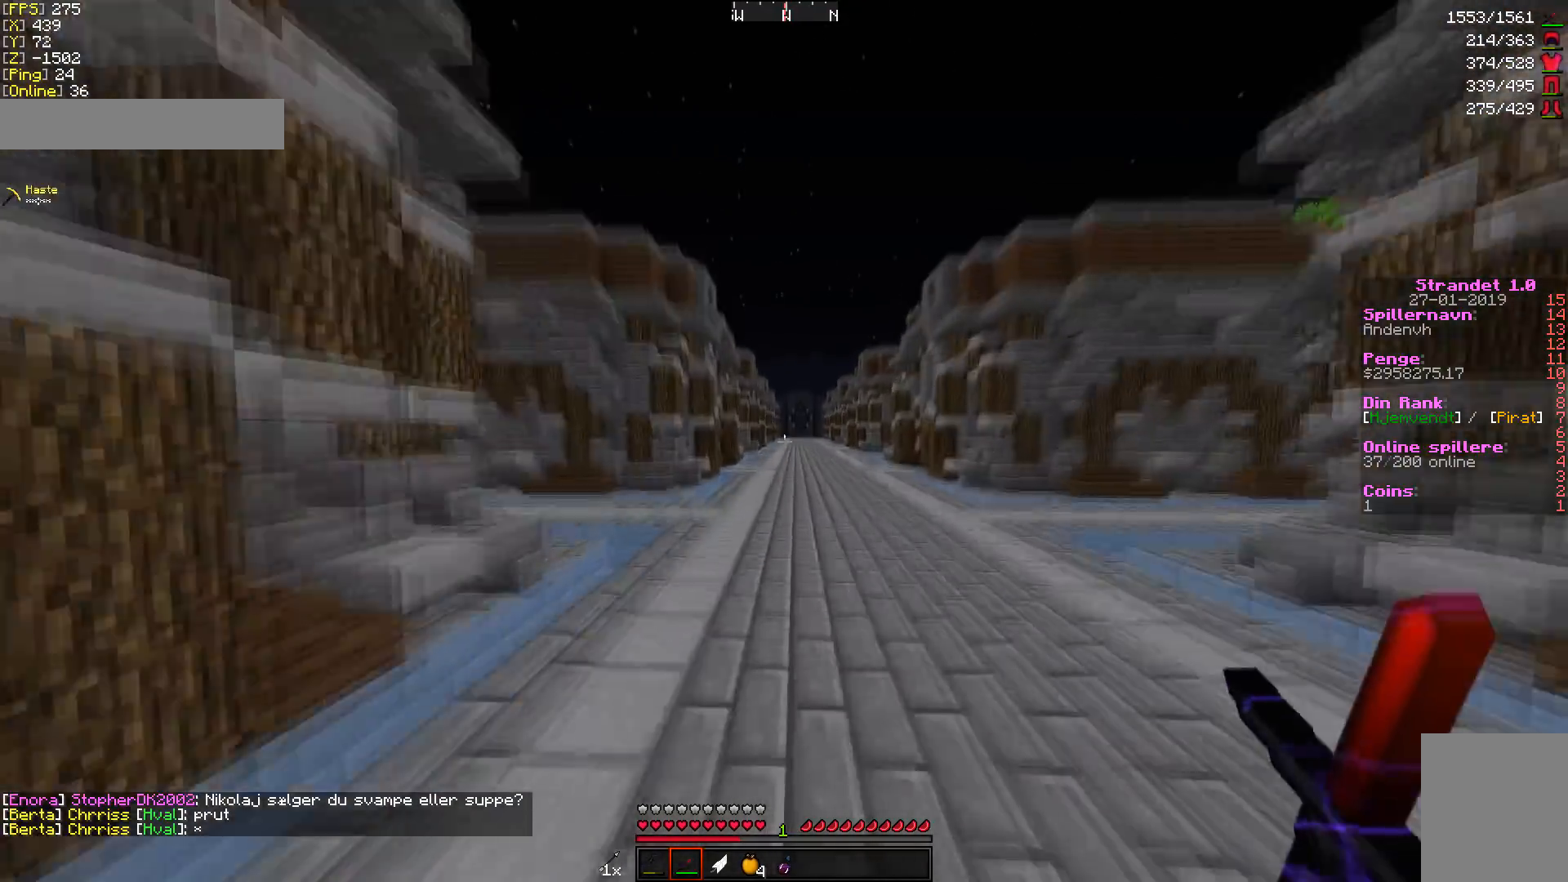
{"keys": ["w"], "mouse": [], "events": []}
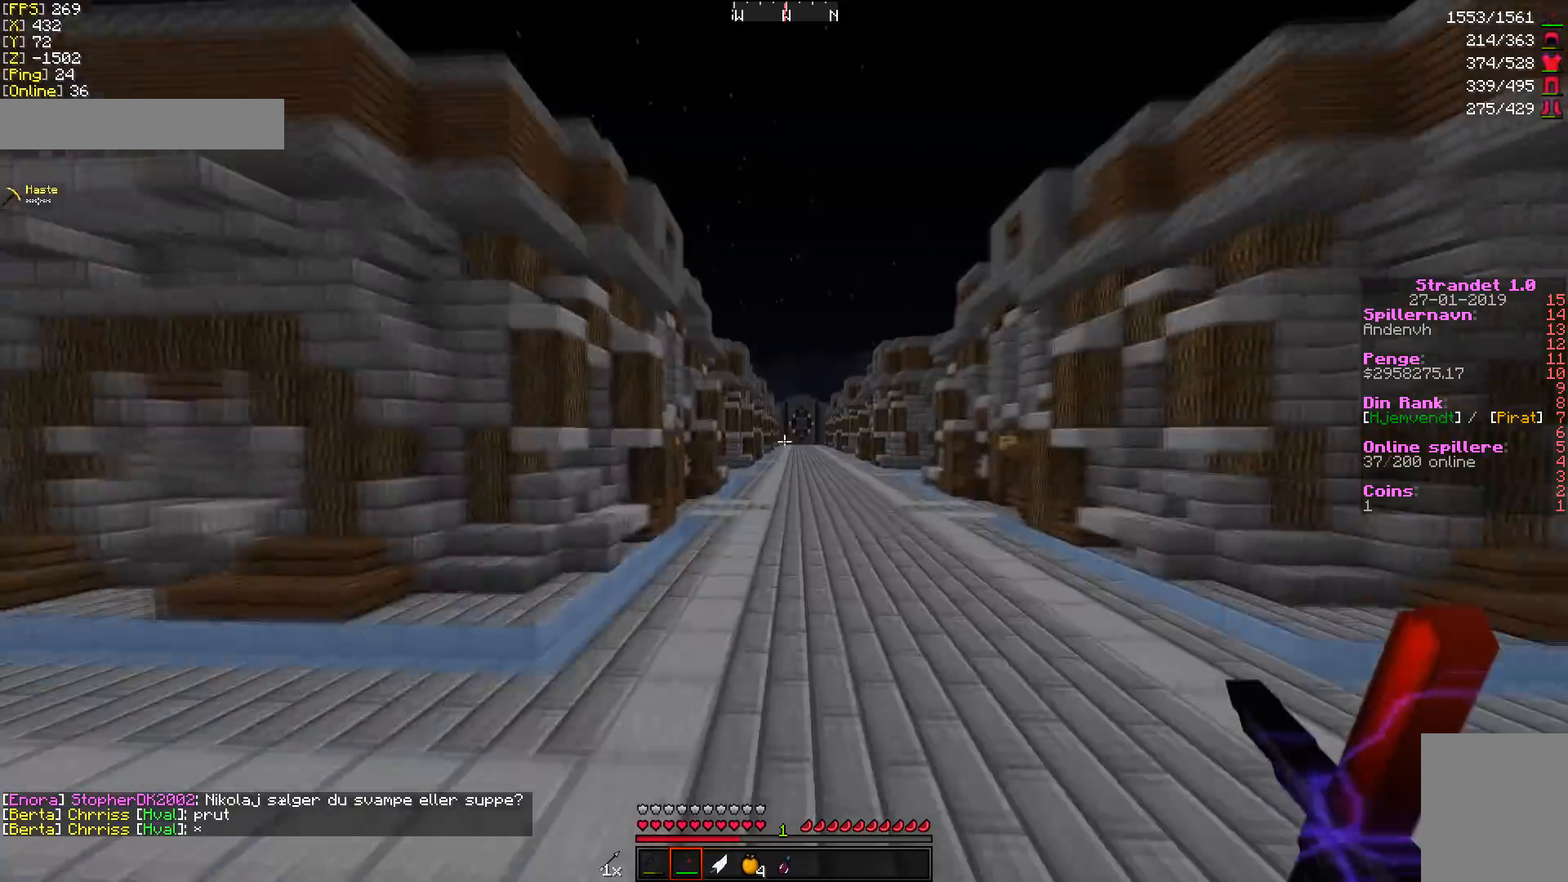
{"keys": ["w"], "mouse": [], "events": []}
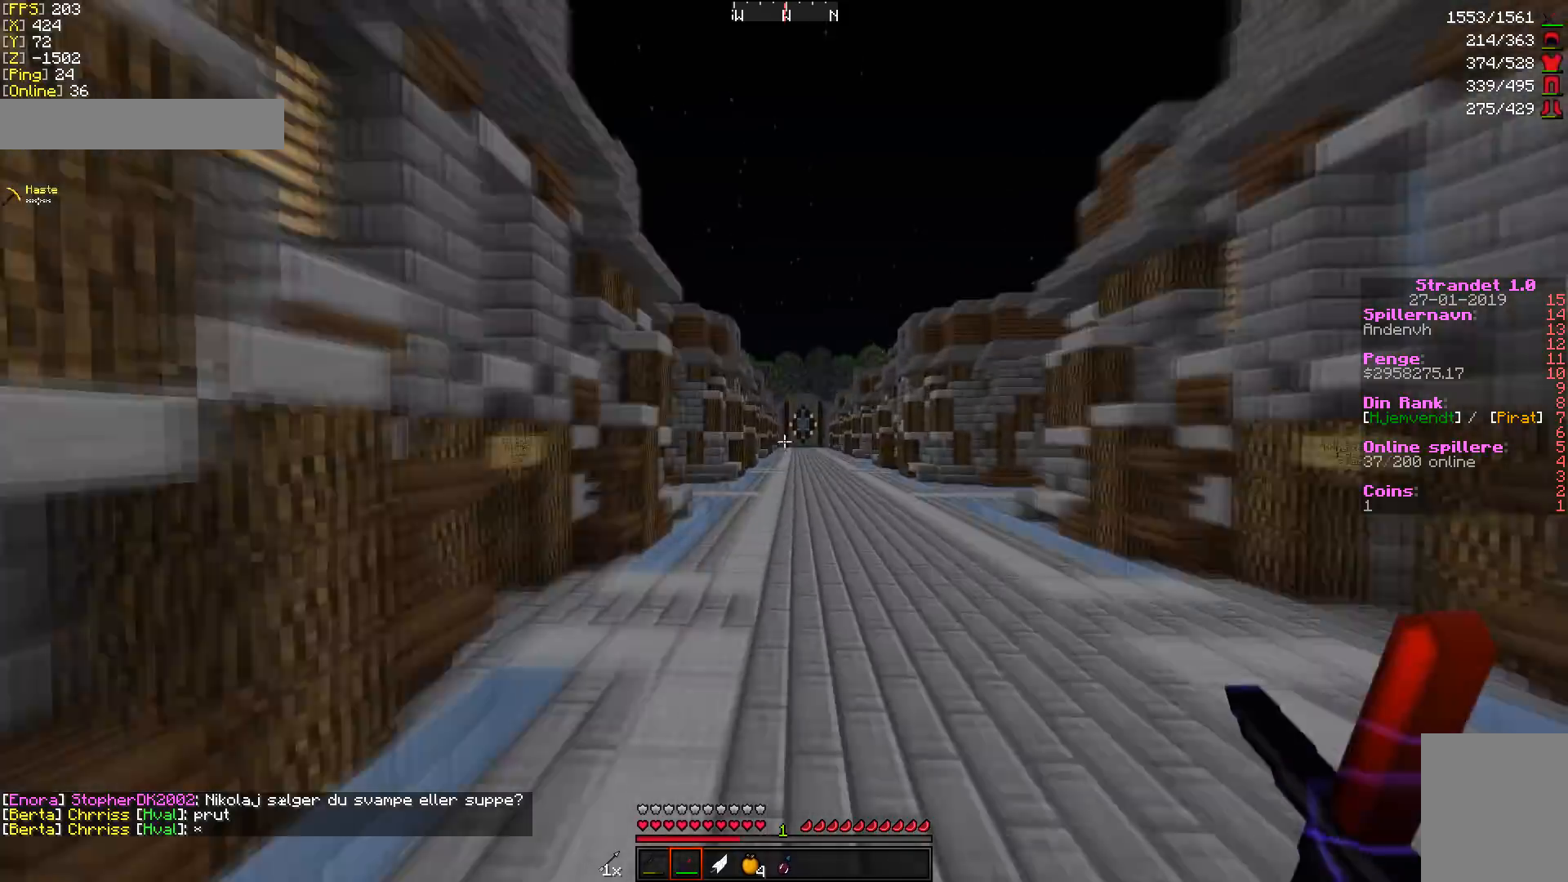
{"keys": ["w"], "mouse": [], "events": []}
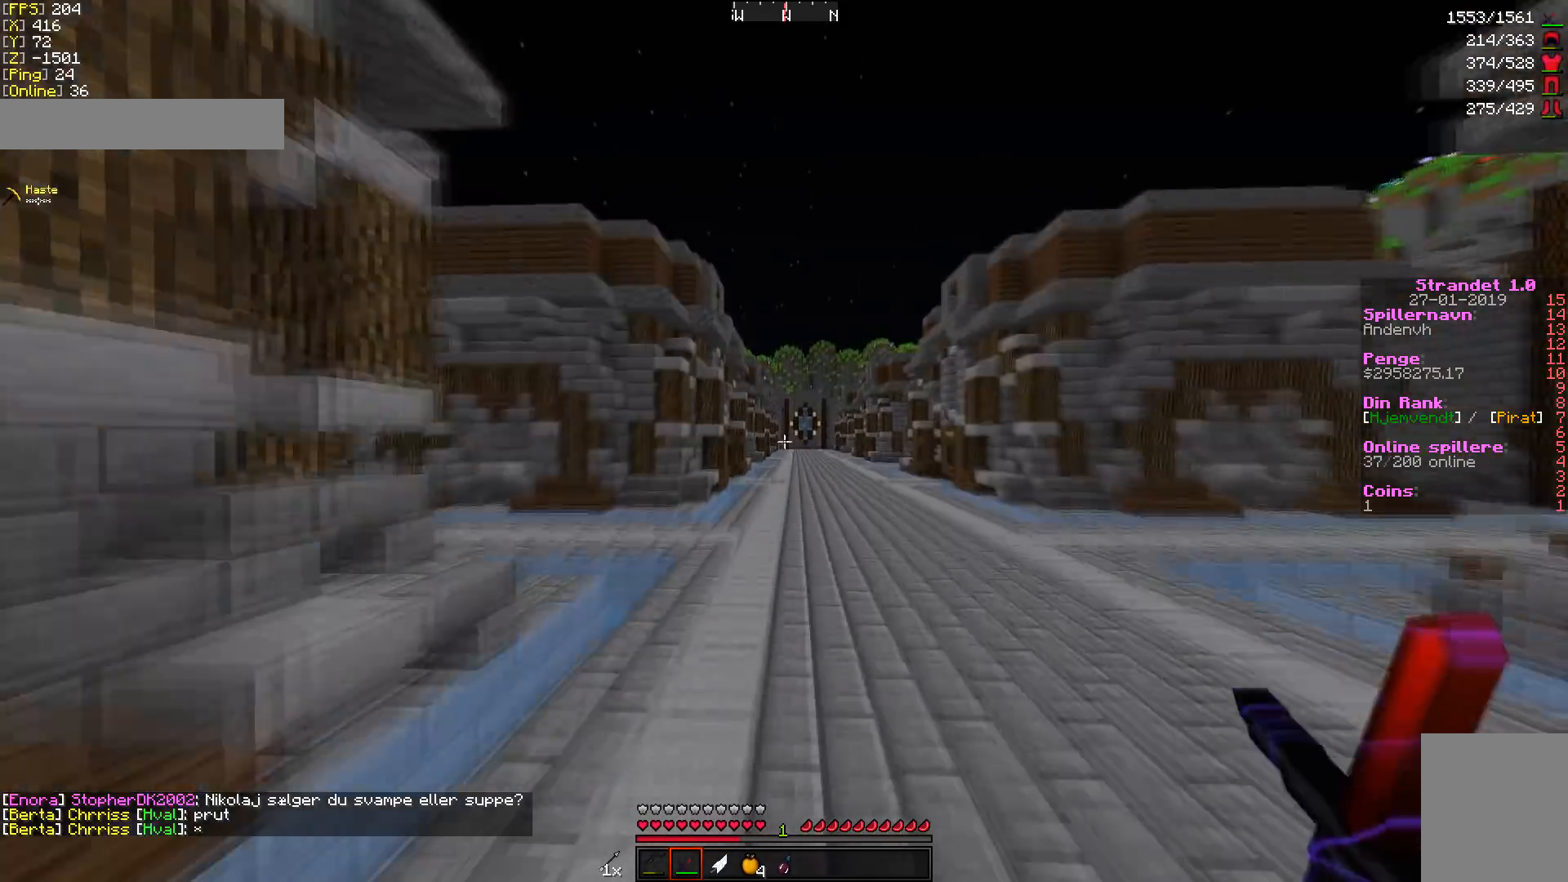
{"keys": ["w"], "mouse": [], "events": []}
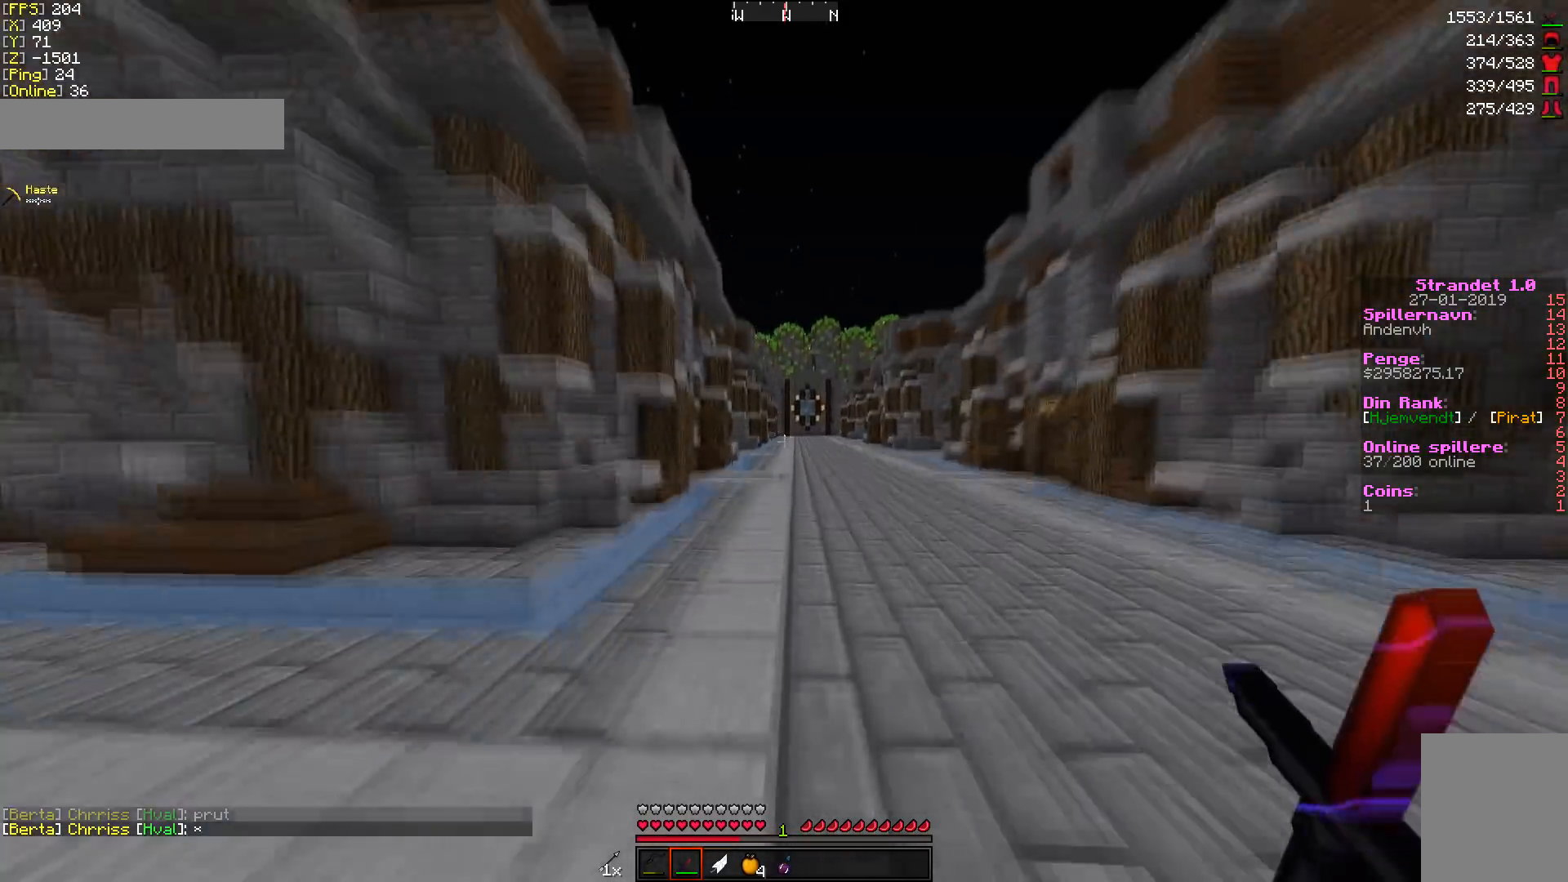
{"keys": ["w"], "mouse": [], "events": []}
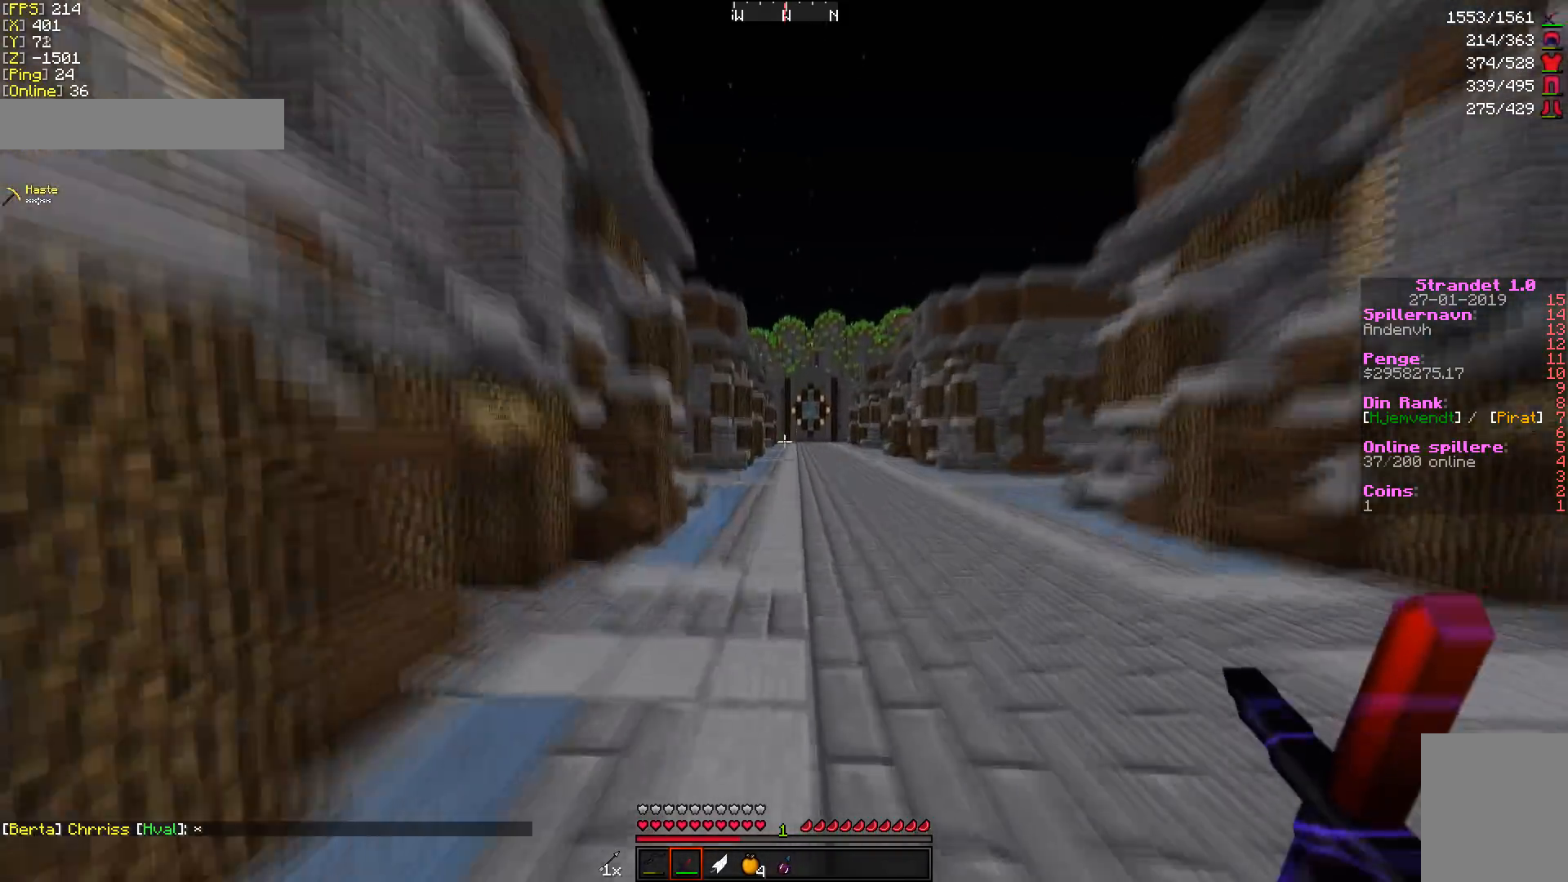
{"keys": ["w"], "mouse": [], "events": []}
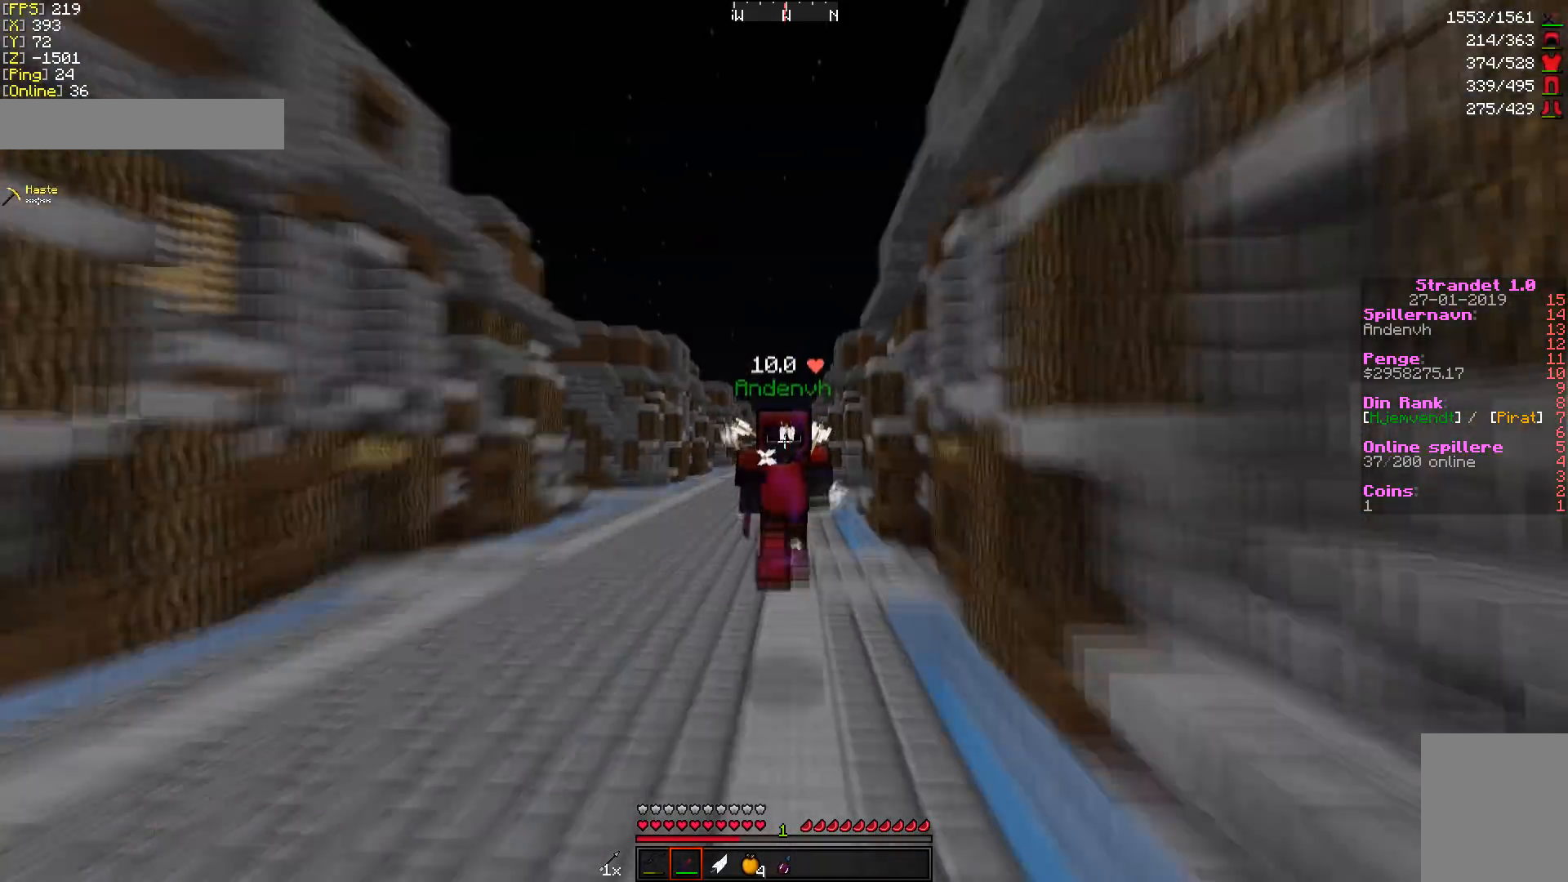
{"keys": ["w"], "mouse": [], "events": []}
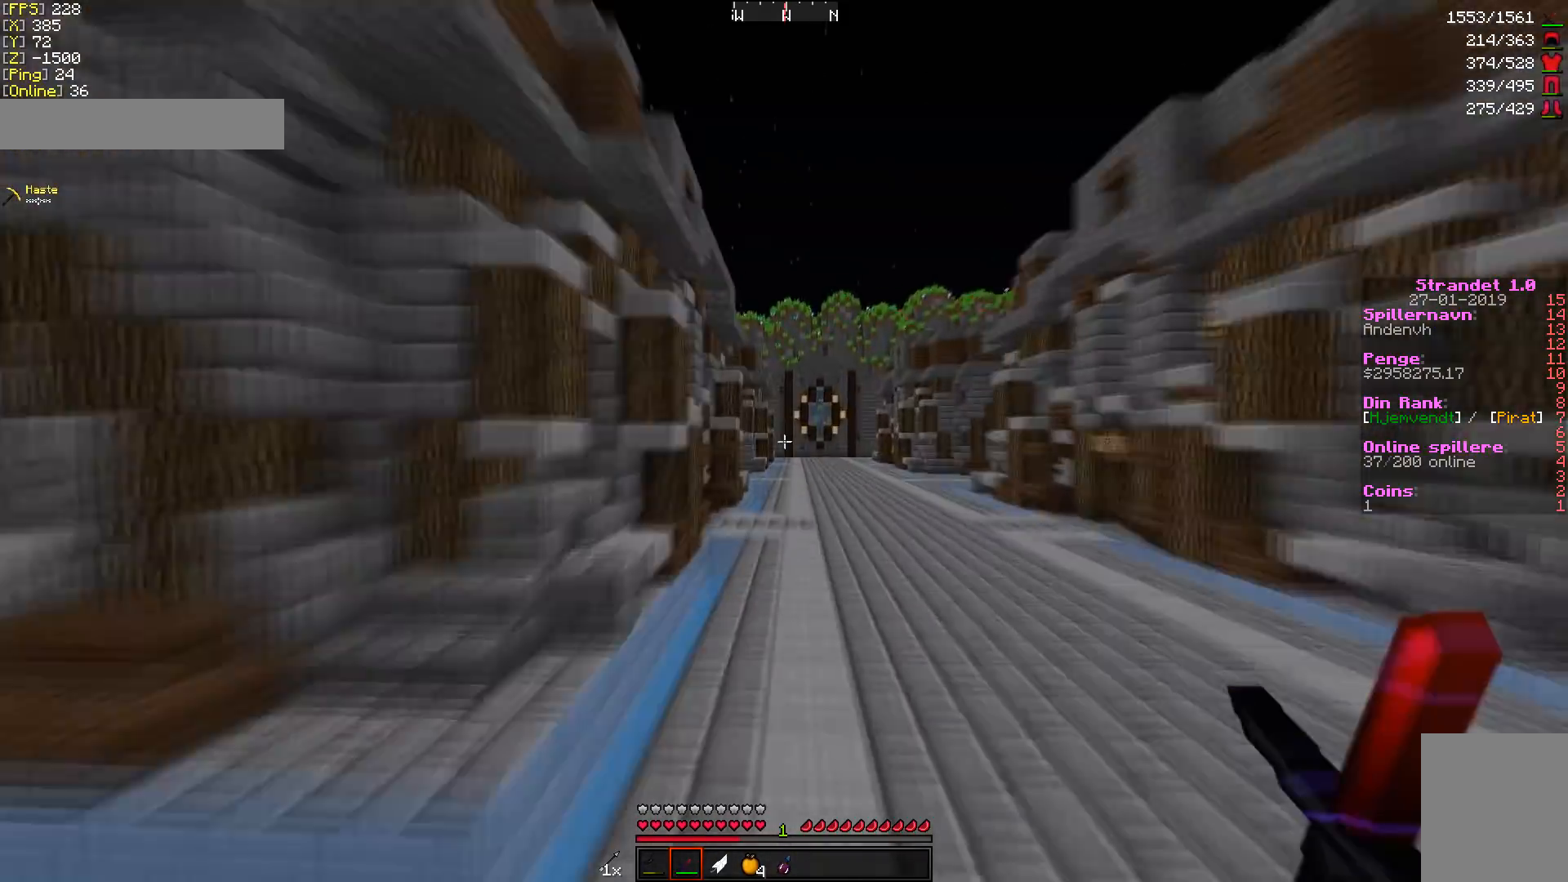
{"keys": ["d", "w"], "mouse": [], "events": [[273, "d", "down"], [375, "d", "up"], [409, "d", "down"]]}
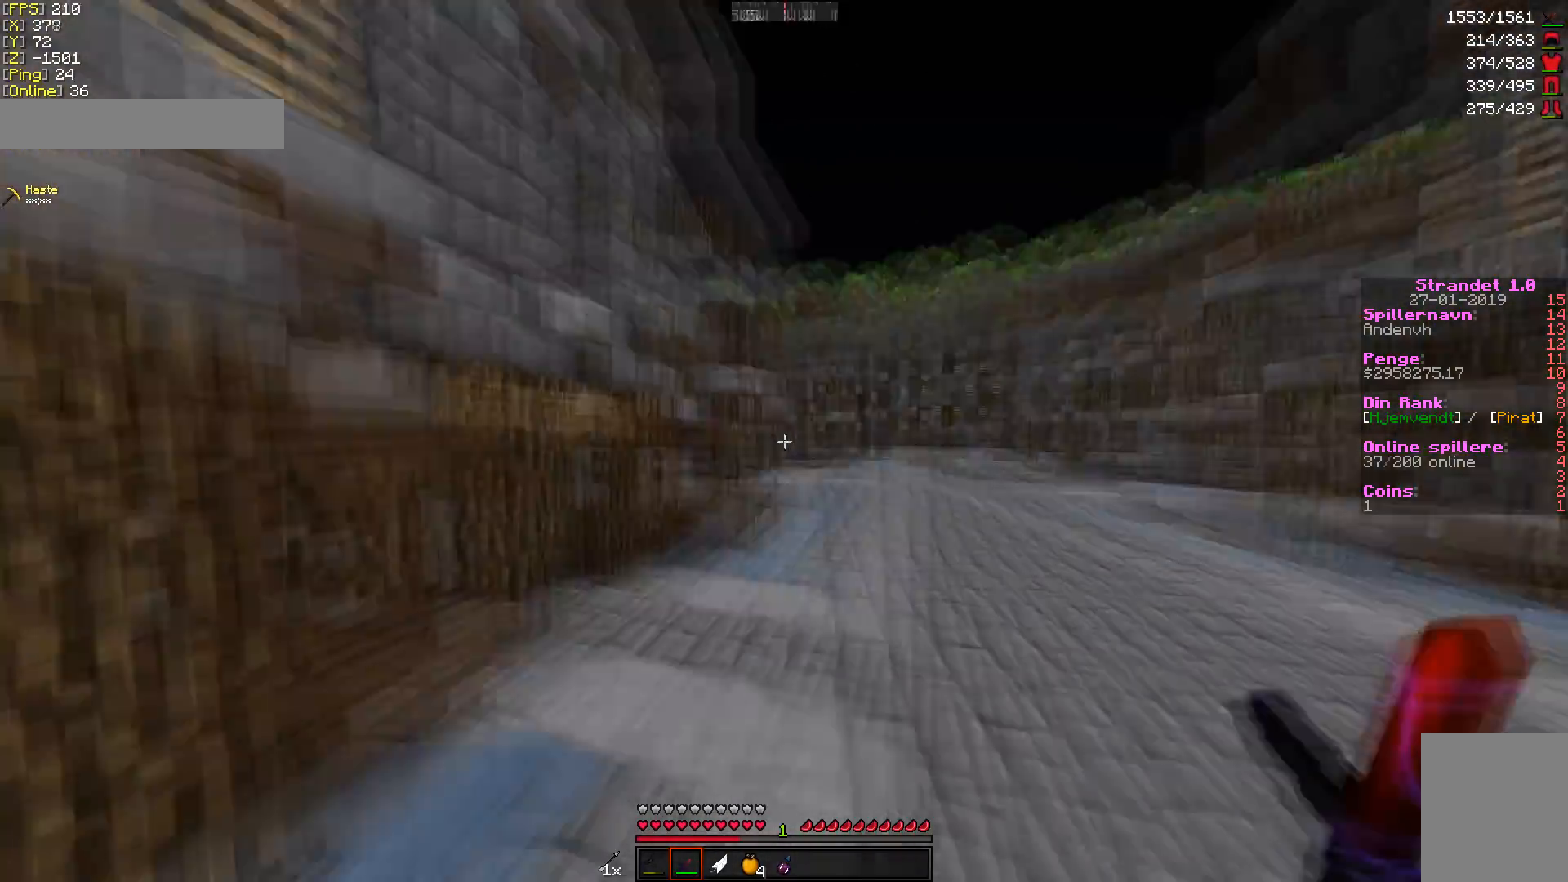
{"keys": ["w"], "mouse": [], "events": [[103, "d", "up"]]}
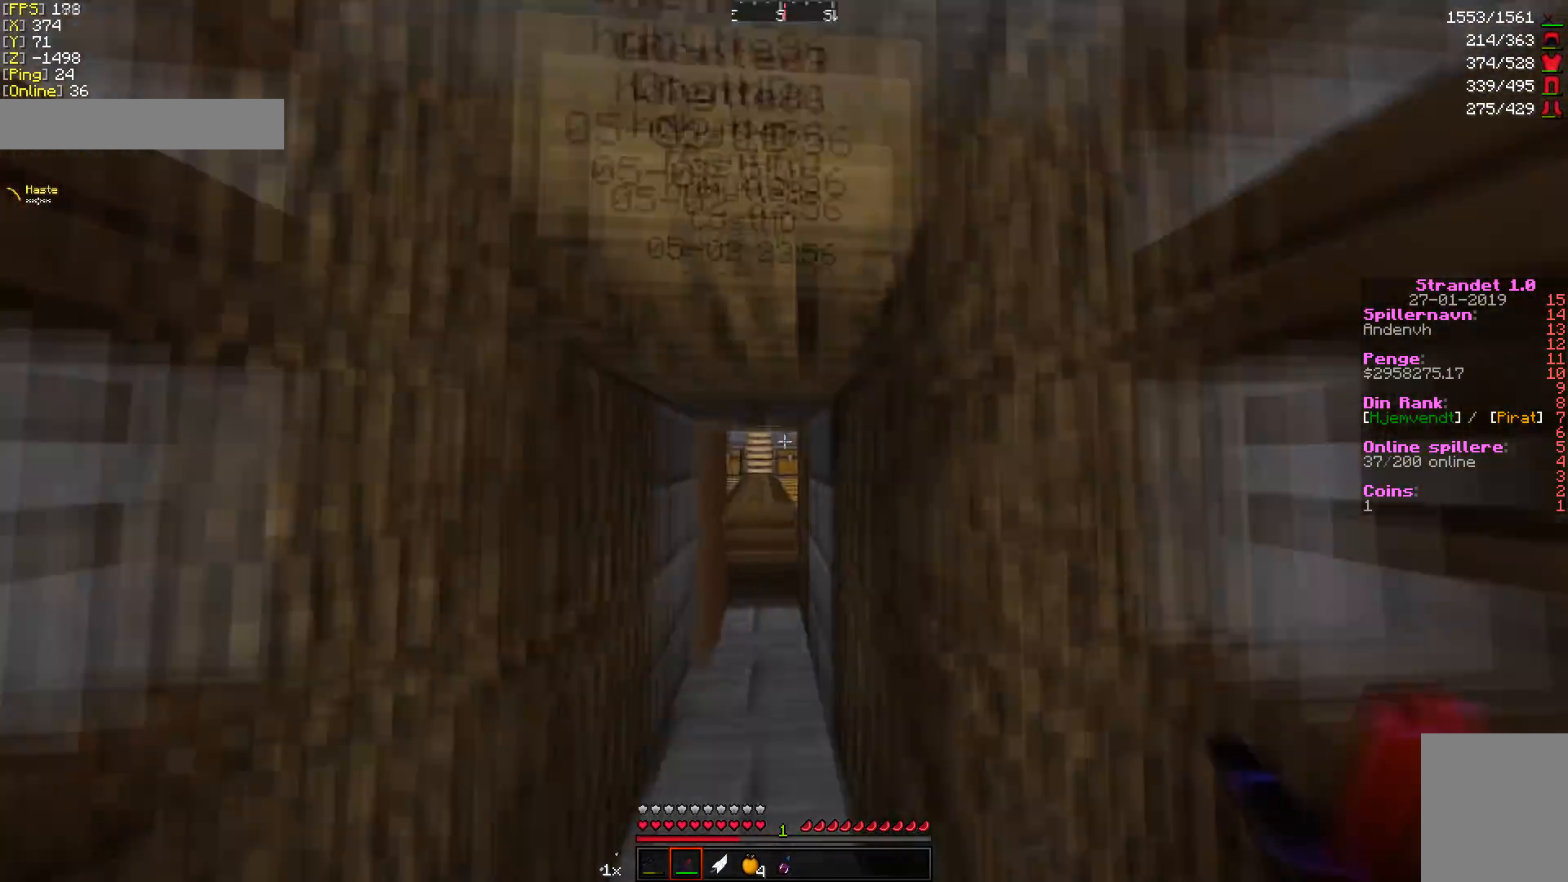
{"keys": ["w"], "mouse": [], "events": [[170, "d", "down"], [273, "mouse_right", "down"], [341, "mouse_right", "up"], [375, "mouse_right", "down"], [375, "w", "up"], [409, "mouse_right", "up"], [443, "d", "up"], [477, "w", "down"]]}